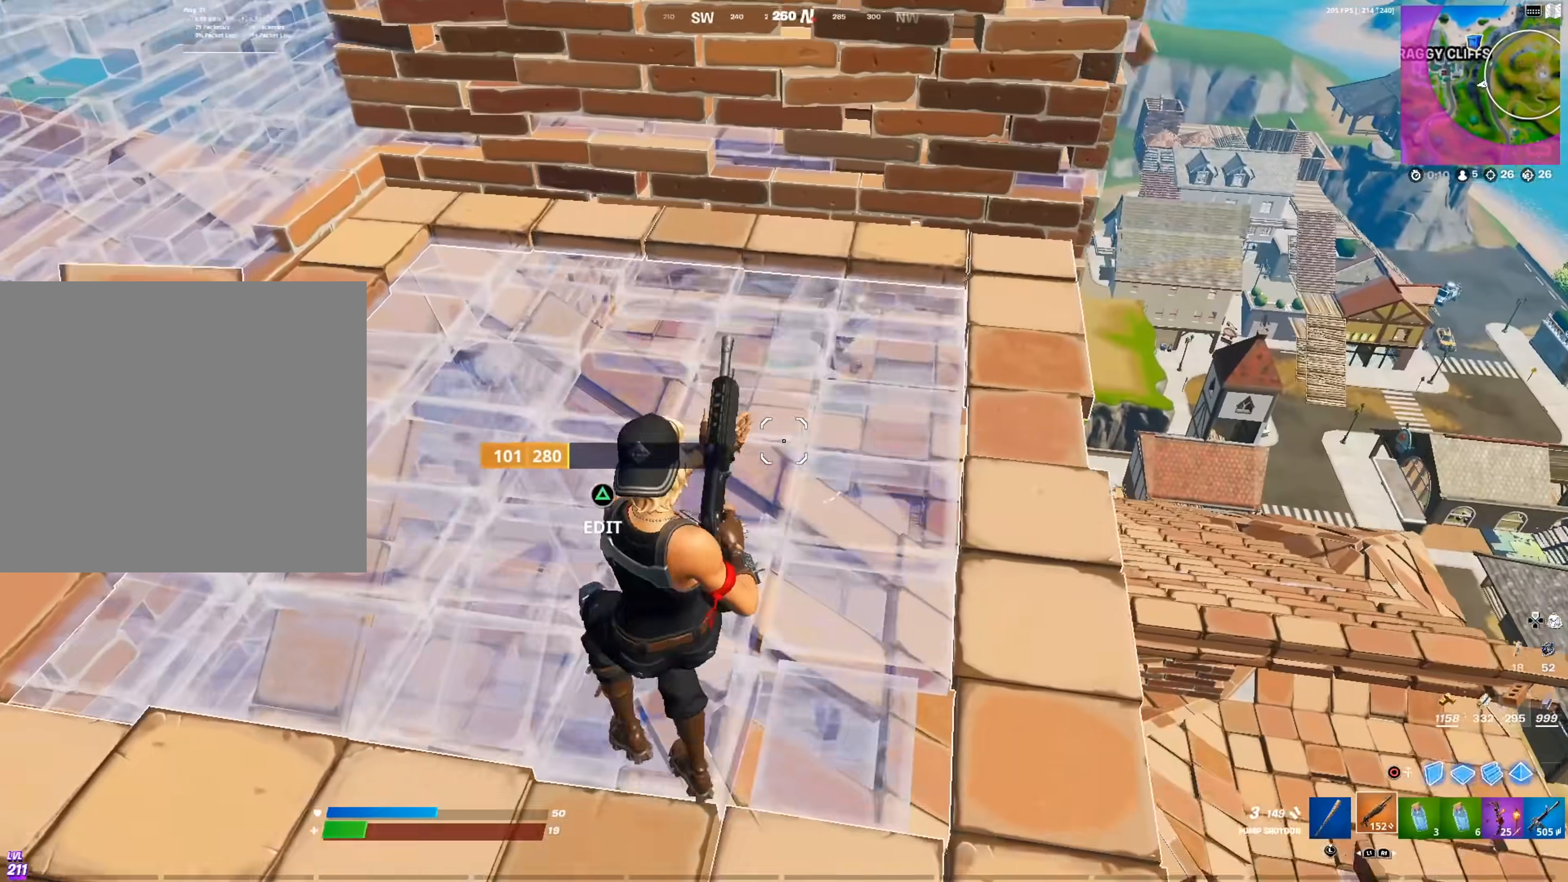
Gameplay with a controller (PlayStation layout); each line is a JSON object with the inputs held at the frame after it. "events" lists button and stick changes between this image and that frame as [ms after this image, input, new state], when the widget could be followed in between.
{"buttons": ["TRIANGLE", "R2"], "left_stick": "up-left", "right_stick": "down-left", "events": [[150, "left_stick", "down"], [284, "left_stick", "right"], [417, "left_stick", "up-left"], [451, "right_stick", "down-left"], [467, "TRIANGLE", "down"], [501, "R2", "down"]]}
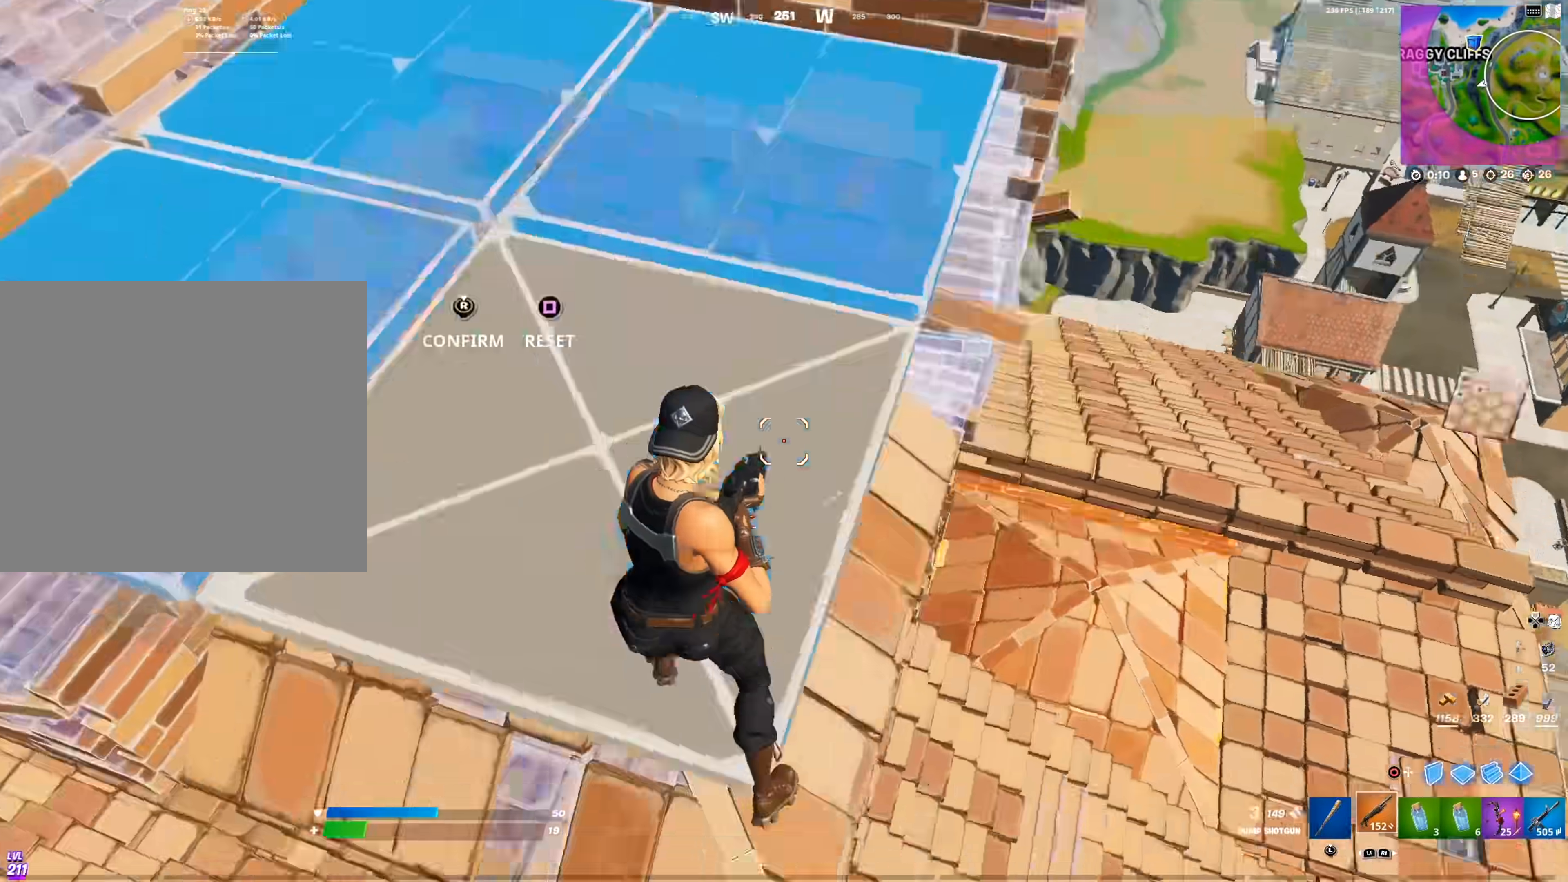
{"buttons": [], "left_stick": "left", "right_stick": "center", "events": [[16, "right_stick", "up-left"], [66, "left_stick", "up"], [100, "R2", "up"], [116, "TRIANGLE", "up"], [116, "right_stick", "down"], [266, "right_stick", "up-right"], [400, "left_stick", "left"], [467, "right_stick", "center"]]}
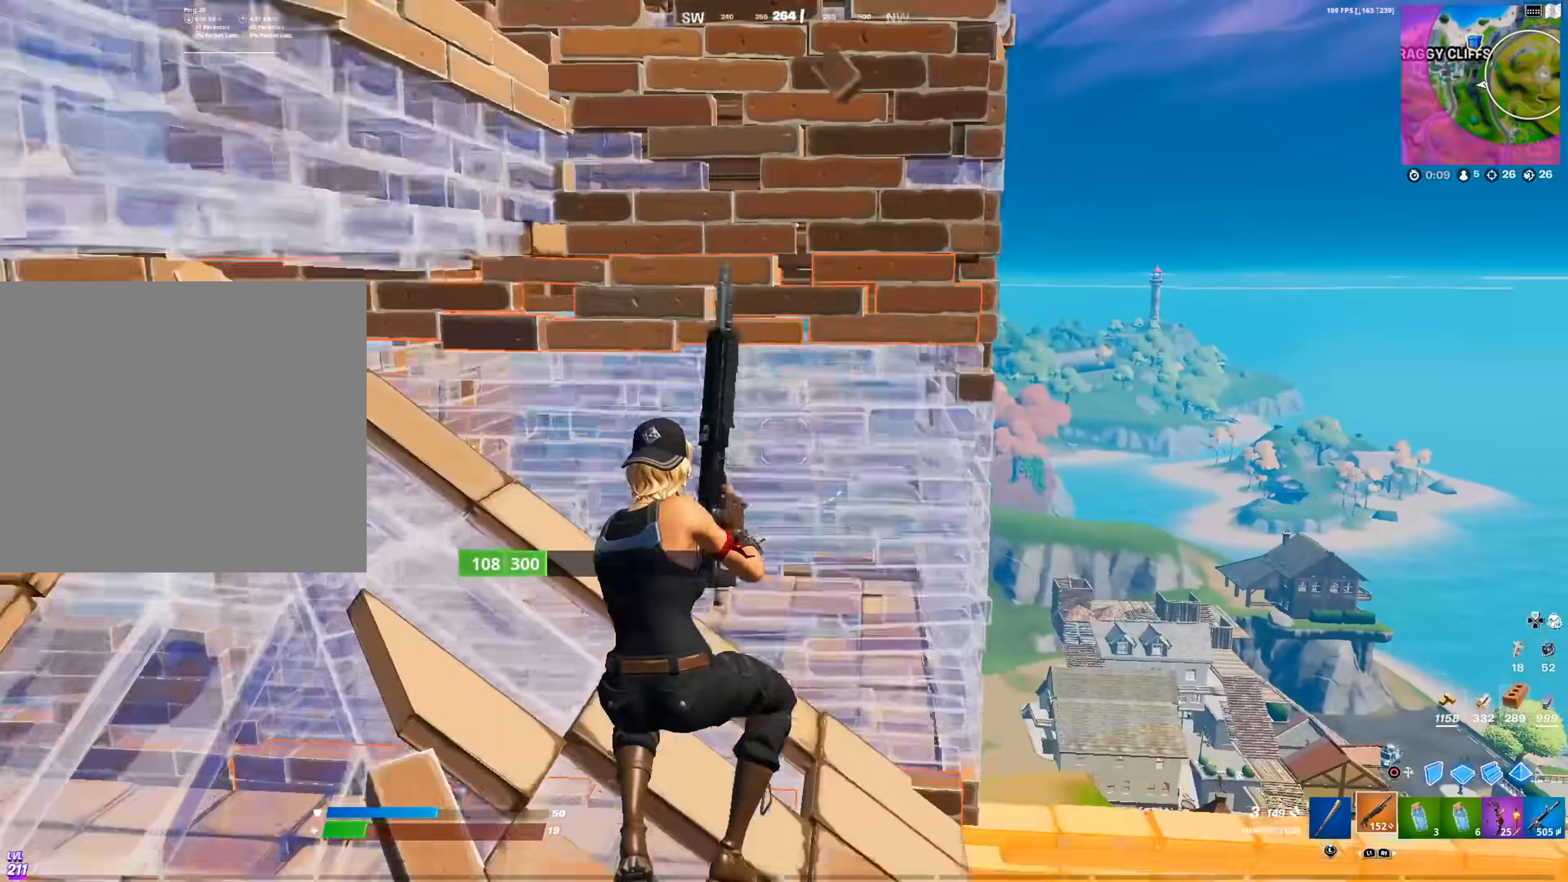
{"buttons": [], "left_stick": "down-left", "right_stick": "center", "events": [[33, "left_stick", "down-left"]]}
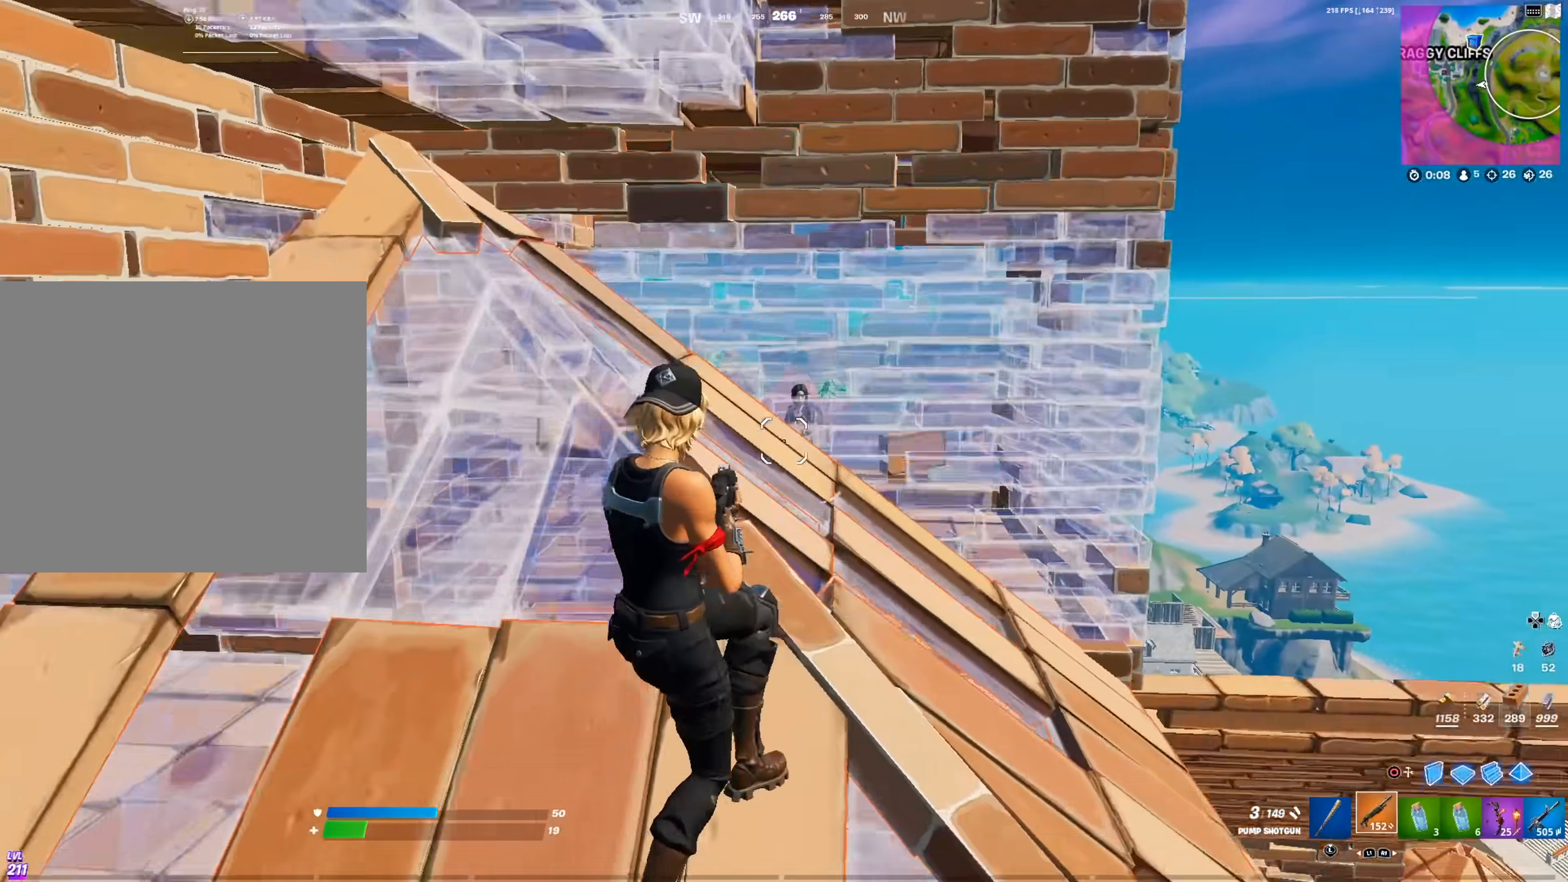
{"buttons": ["R2"], "left_stick": "right", "right_stick": "center", "events": [[50, "right_stick", "down-right"], [116, "left_stick", "down"], [116, "right_stick", "right"], [133, "CIRCLE", "down"], [150, "R2", "down"], [250, "CIRCLE", "up"], [250, "right_stick", "left"], [333, "left_stick", "right"], [333, "right_stick", "center"]]}
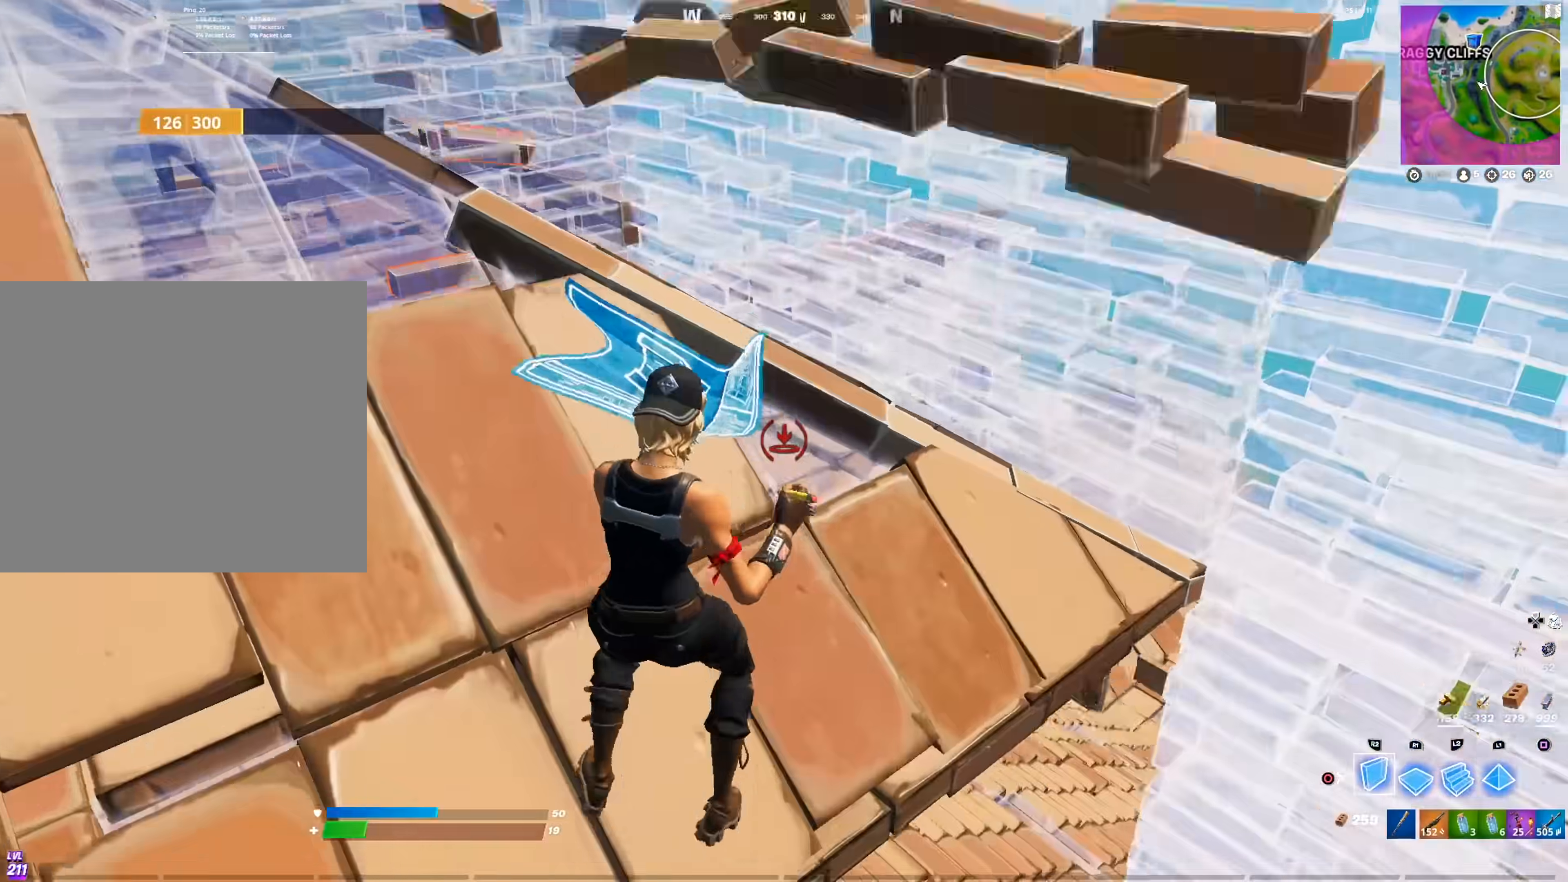
{"buttons": [], "left_stick": "right", "right_stick": "left", "events": [[33, "CROSS", "down"], [33, "right_stick", "up-right"], [184, "CROSS", "up"], [184, "right_stick", "center"], [384, "L2", "down"], [417, "R2", "up"], [434, "right_stick", "down"], [501, "L2", "up"], [501, "right_stick", "left"]]}
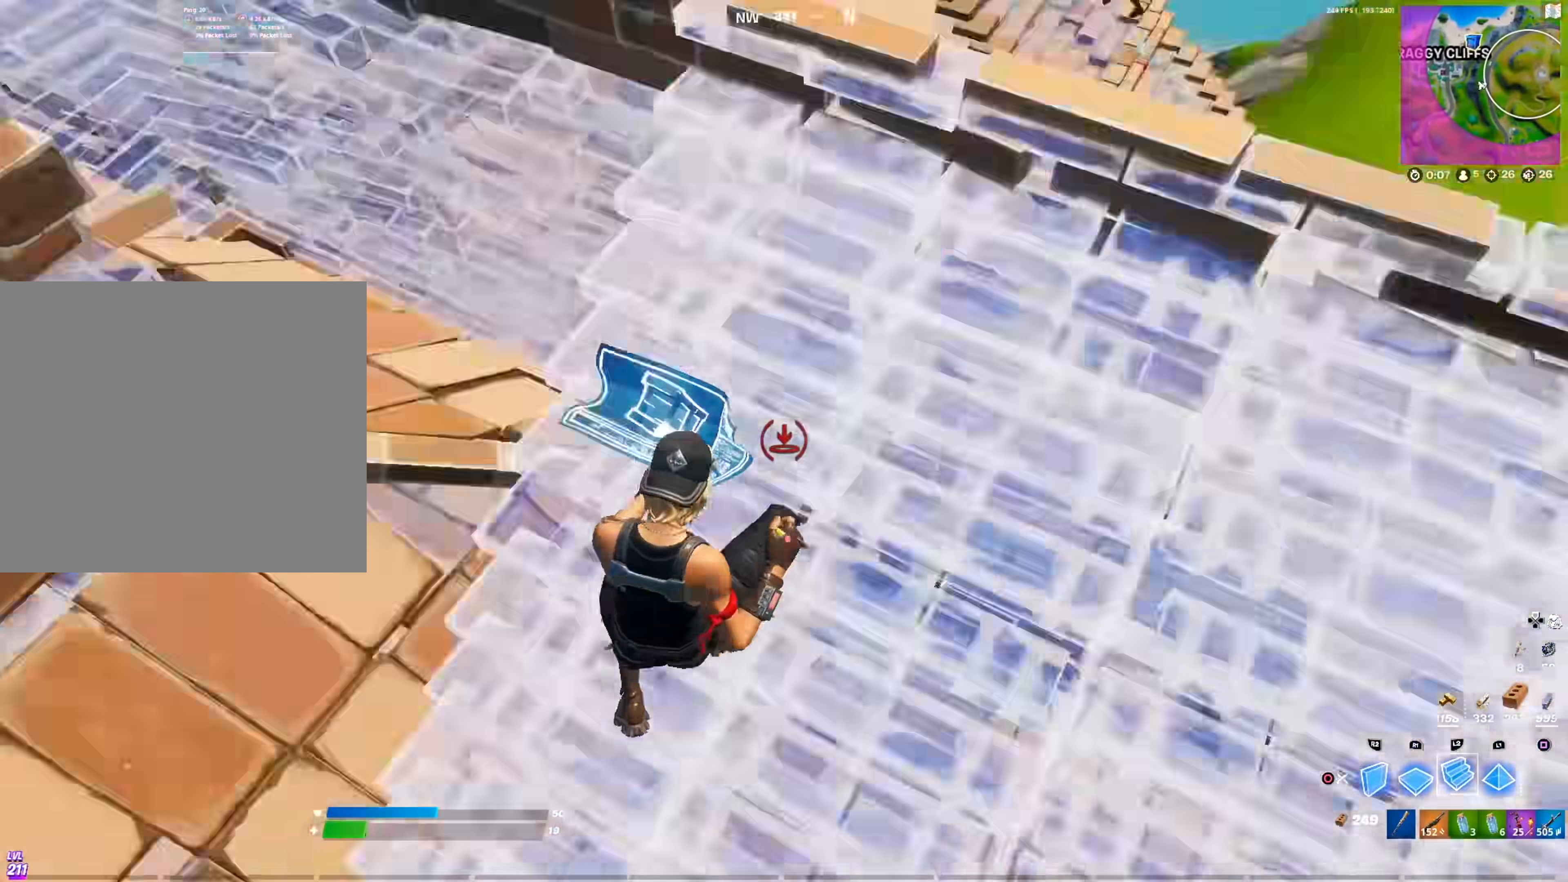
{"buttons": ["R3"], "left_stick": "down", "right_stick": "right", "events": [[16, "left_stick", "down-right"], [33, "R2", "down"], [83, "right_stick", "up"], [116, "left_stick", "right"], [150, "right_stick", "center"], [166, "CIRCLE", "down"], [166, "R2", "up"], [317, "CIRCLE", "up"], [350, "right_stick", "right"], [367, "left_stick", "left"], [467, "R3", "down"], [500, "left_stick", "down"]]}
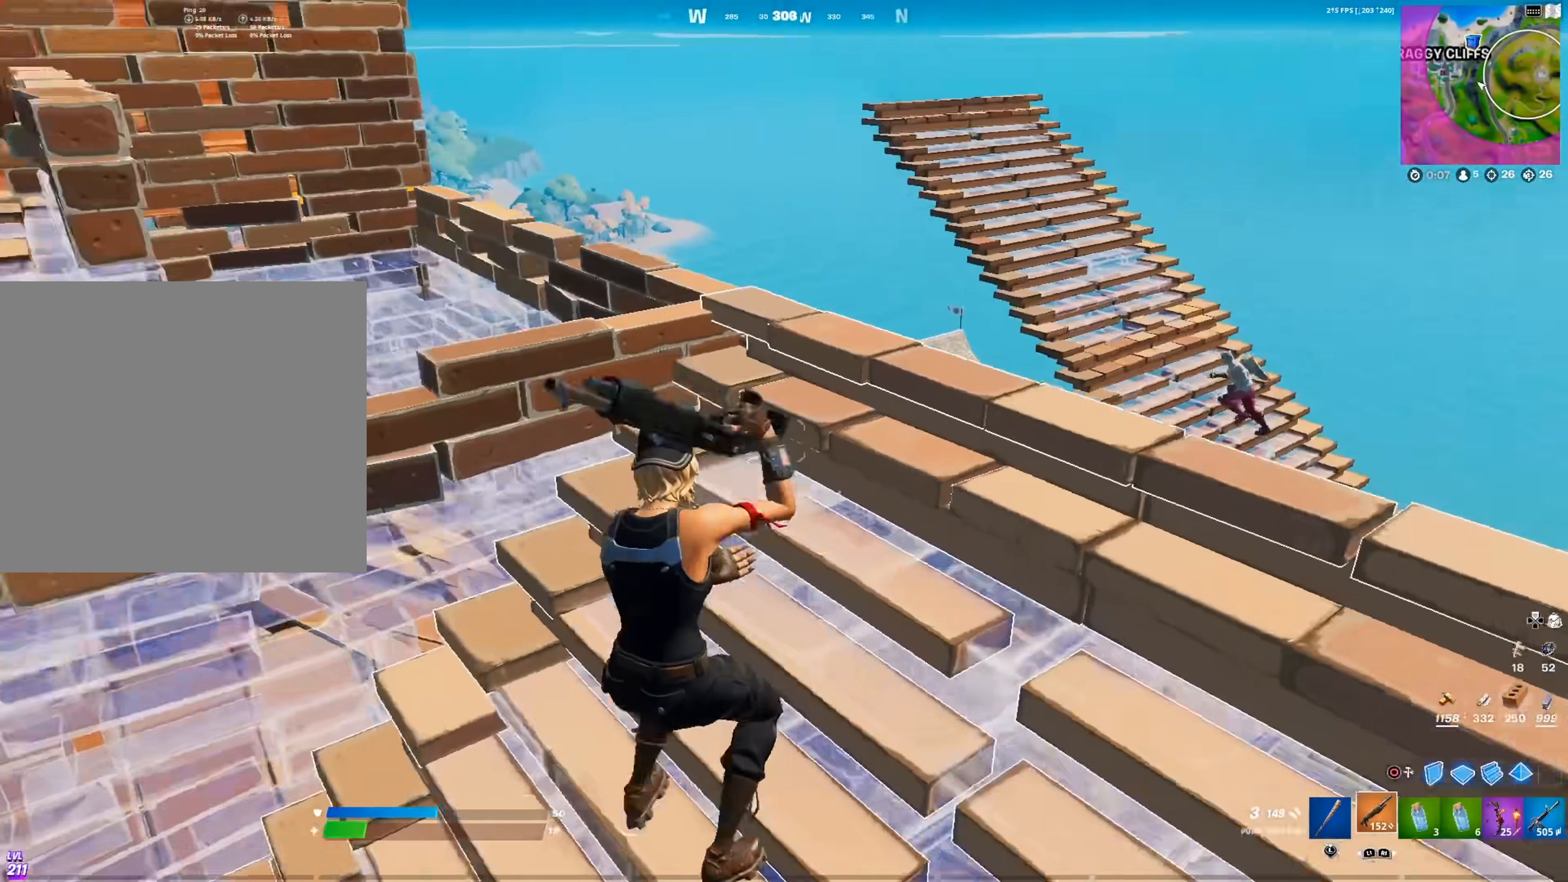
{"buttons": ["L2"], "left_stick": "right", "right_stick": "up", "events": [[67, "R3", "up"], [83, "left_stick", "right"], [100, "right_stick", "center"], [334, "R3", "down"], [400, "R3", "up"], [400, "right_stick", "up-left"], [467, "L2", "down"], [467, "right_stick", "up"]]}
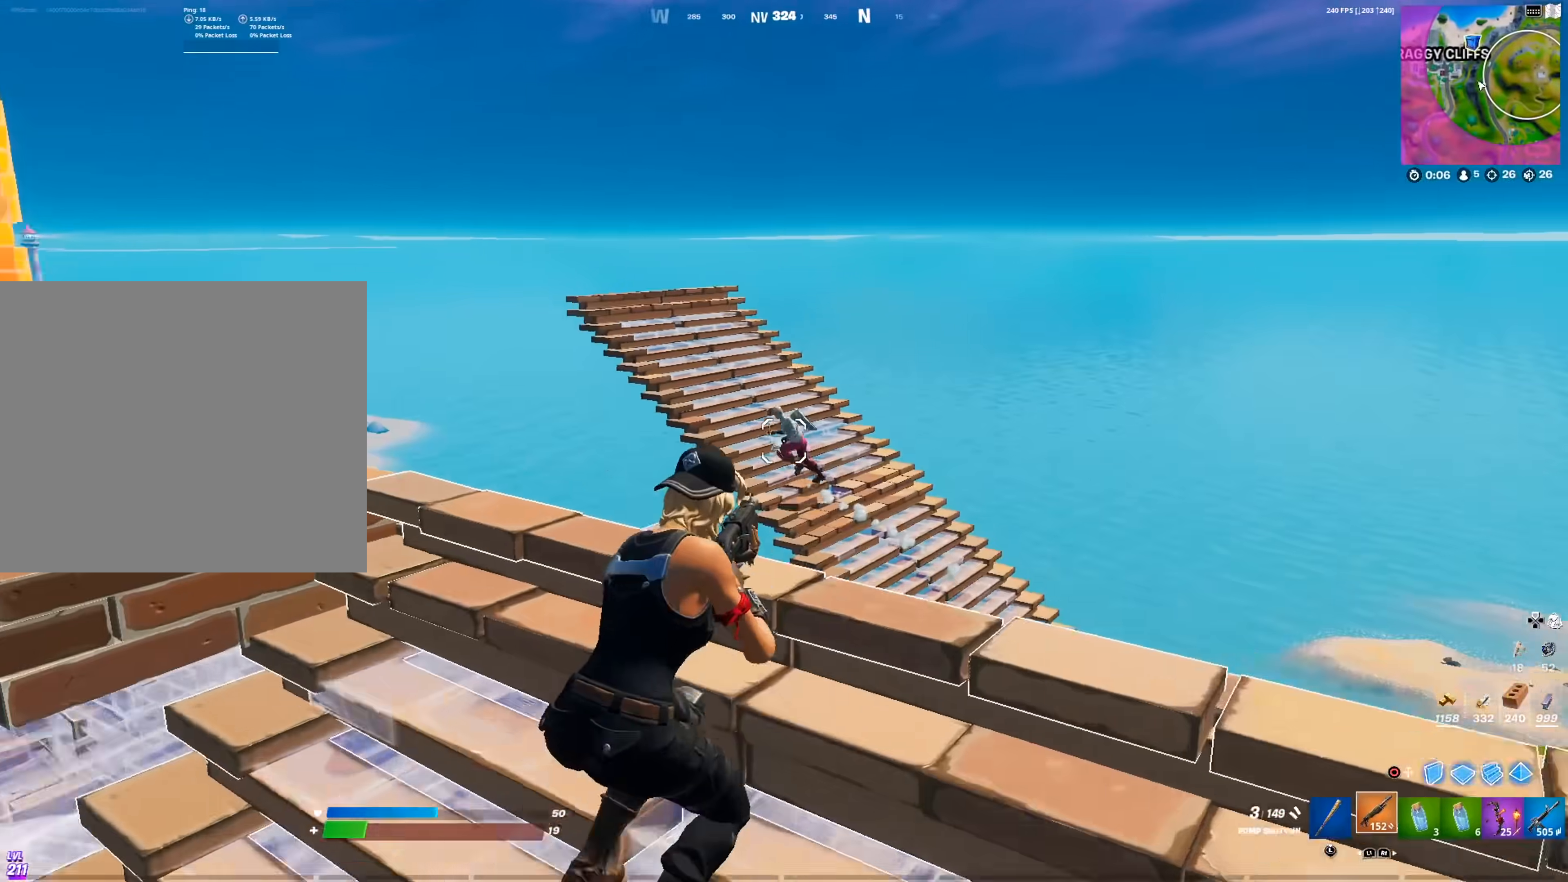
{"buttons": ["CROSS", "CIRCLE", "R2"], "left_stick": "left", "right_stick": "left", "events": [[66, "right_stick", "center"], [133, "right_stick", "left"], [166, "R2", "down"], [183, "left_stick", "down"], [266, "right_stick", "center"], [300, "L2", "up"], [350, "R2", "up"], [383, "left_stick", "left"], [400, "CIRCLE", "down"], [417, "right_stick", "left"], [467, "R2", "down"], [500, "CROSS", "down"]]}
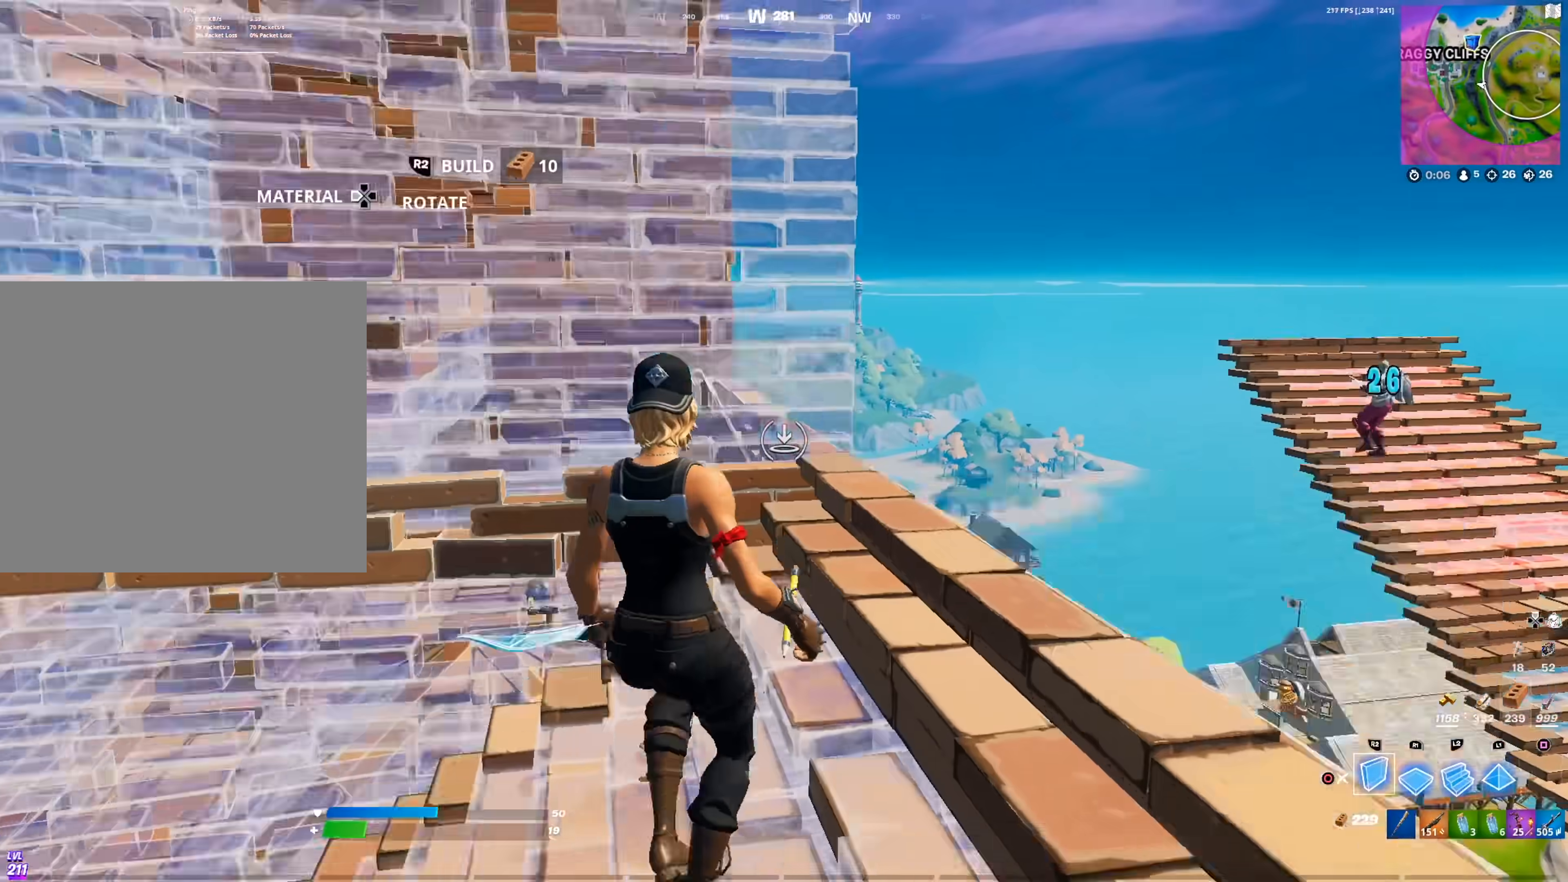
{"buttons": ["L2"], "left_stick": "up-left", "right_stick": "center", "events": [[17, "right_stick", "center"], [33, "CIRCLE", "up"], [100, "left_stick", "up-left"], [167, "CROSS", "up"], [400, "L2", "down"], [434, "R2", "up"]]}
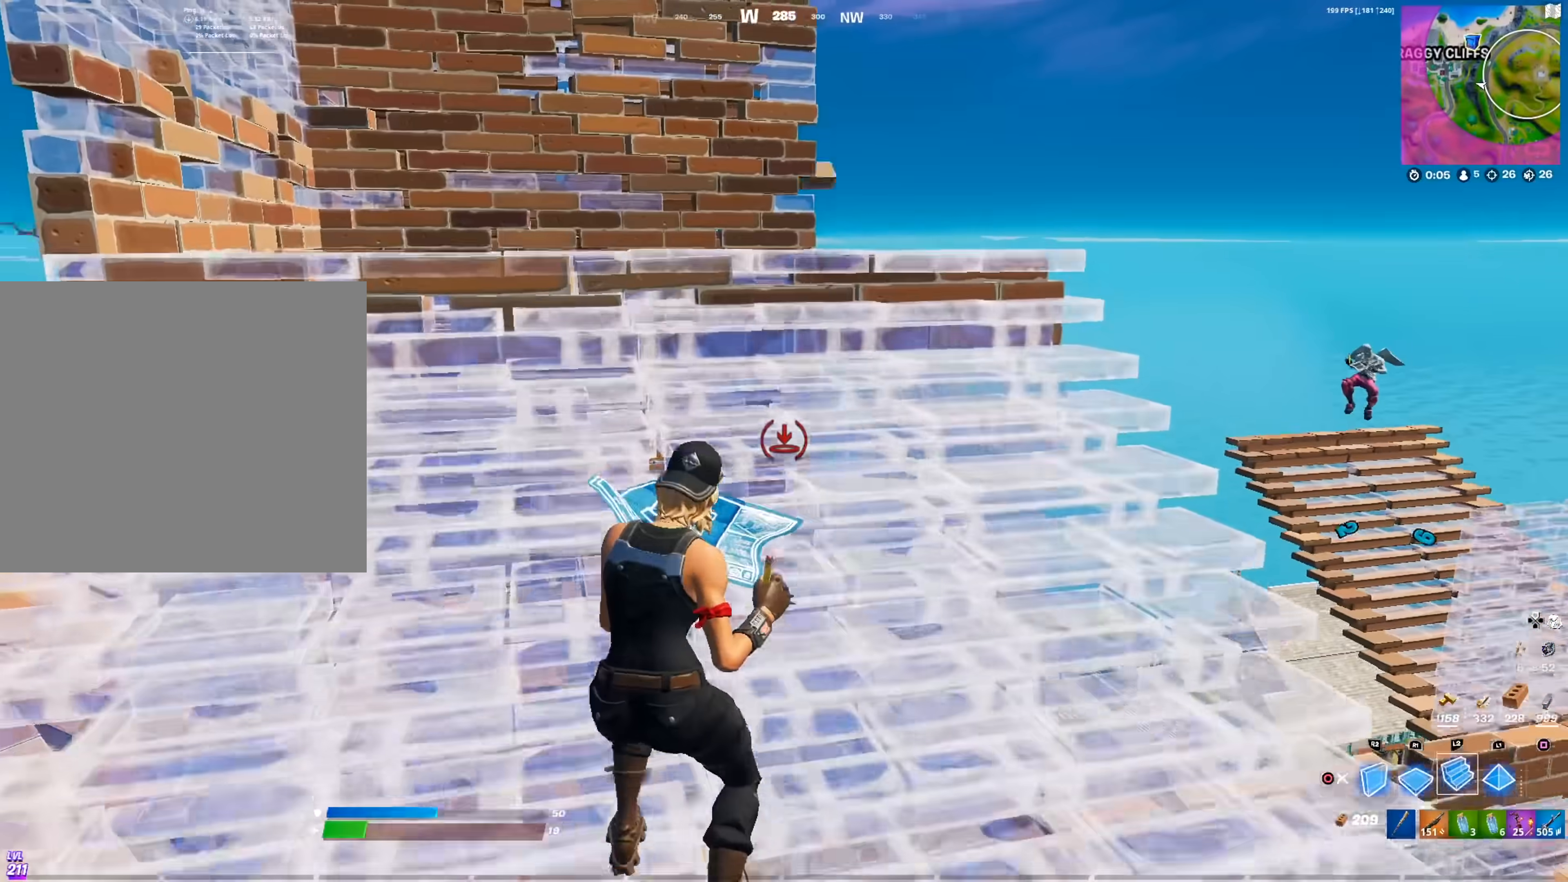
{"buttons": [], "left_stick": "up-left", "right_stick": "right", "events": [[16, "CIRCLE", "down"], [33, "L2", "up"], [100, "CIRCLE", "up"], [216, "CIRCLE", "down"], [300, "CIRCLE", "up"], [367, "R1", "down"], [450, "right_stick", "right"], [483, "R1", "up"]]}
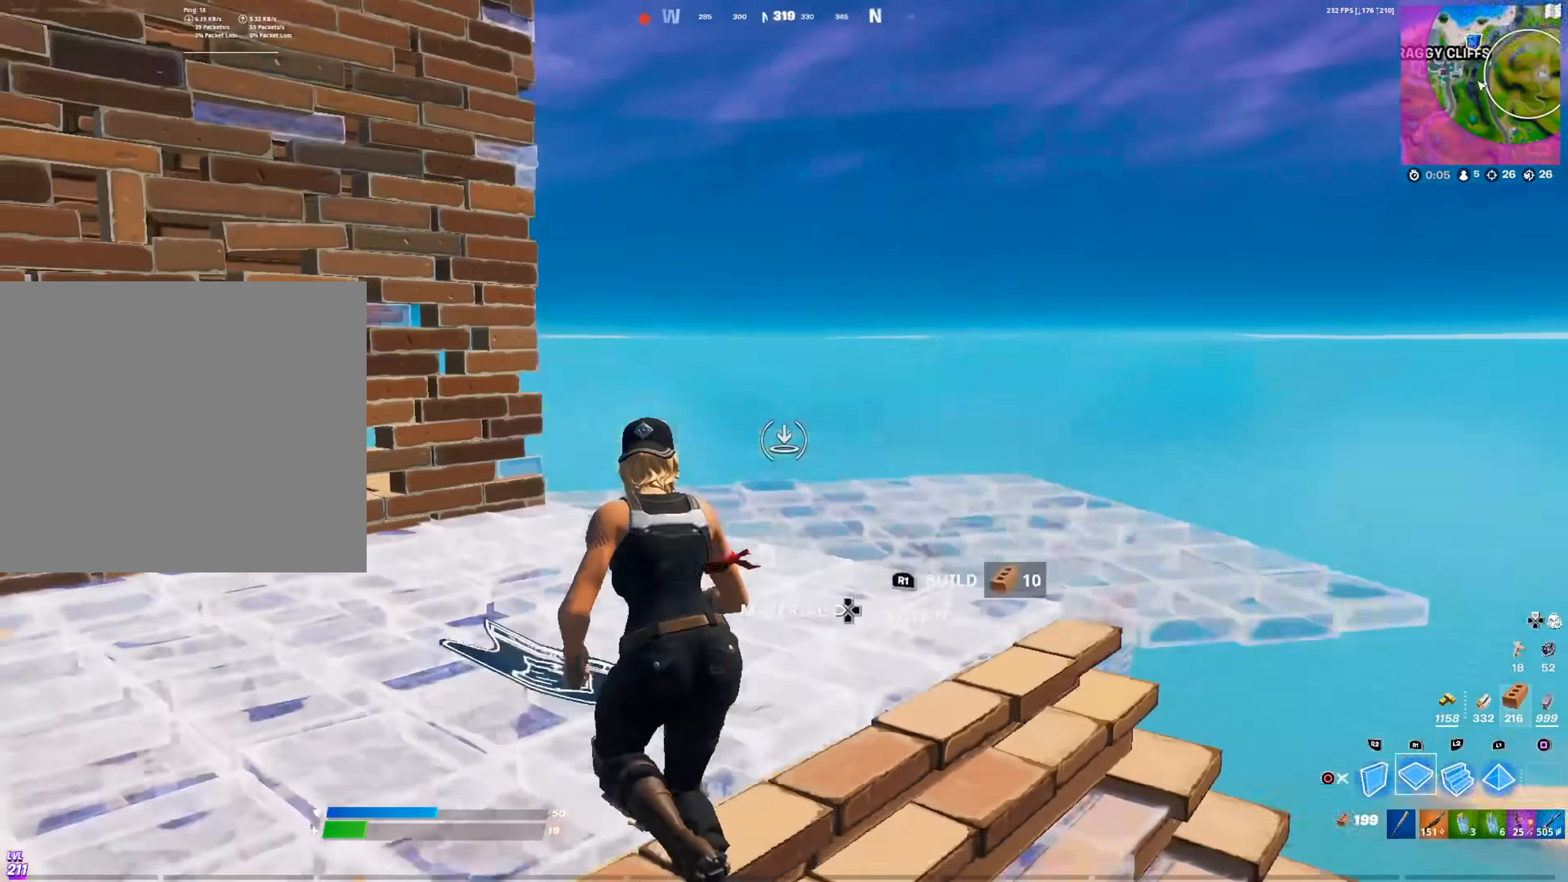
{"buttons": ["CIRCLE", "L2"], "left_stick": "up-right", "right_stick": "center", "events": [[33, "R2", "down"], [33, "left_stick", "up"], [50, "right_stick", "center"], [134, "CROSS", "down"], [134, "left_stick", "up-right"], [300, "left_stick", "up"], [317, "CROSS", "up"], [417, "L2", "down"], [450, "left_stick", "up-right"], [484, "R2", "up"], [501, "CIRCLE", "down"]]}
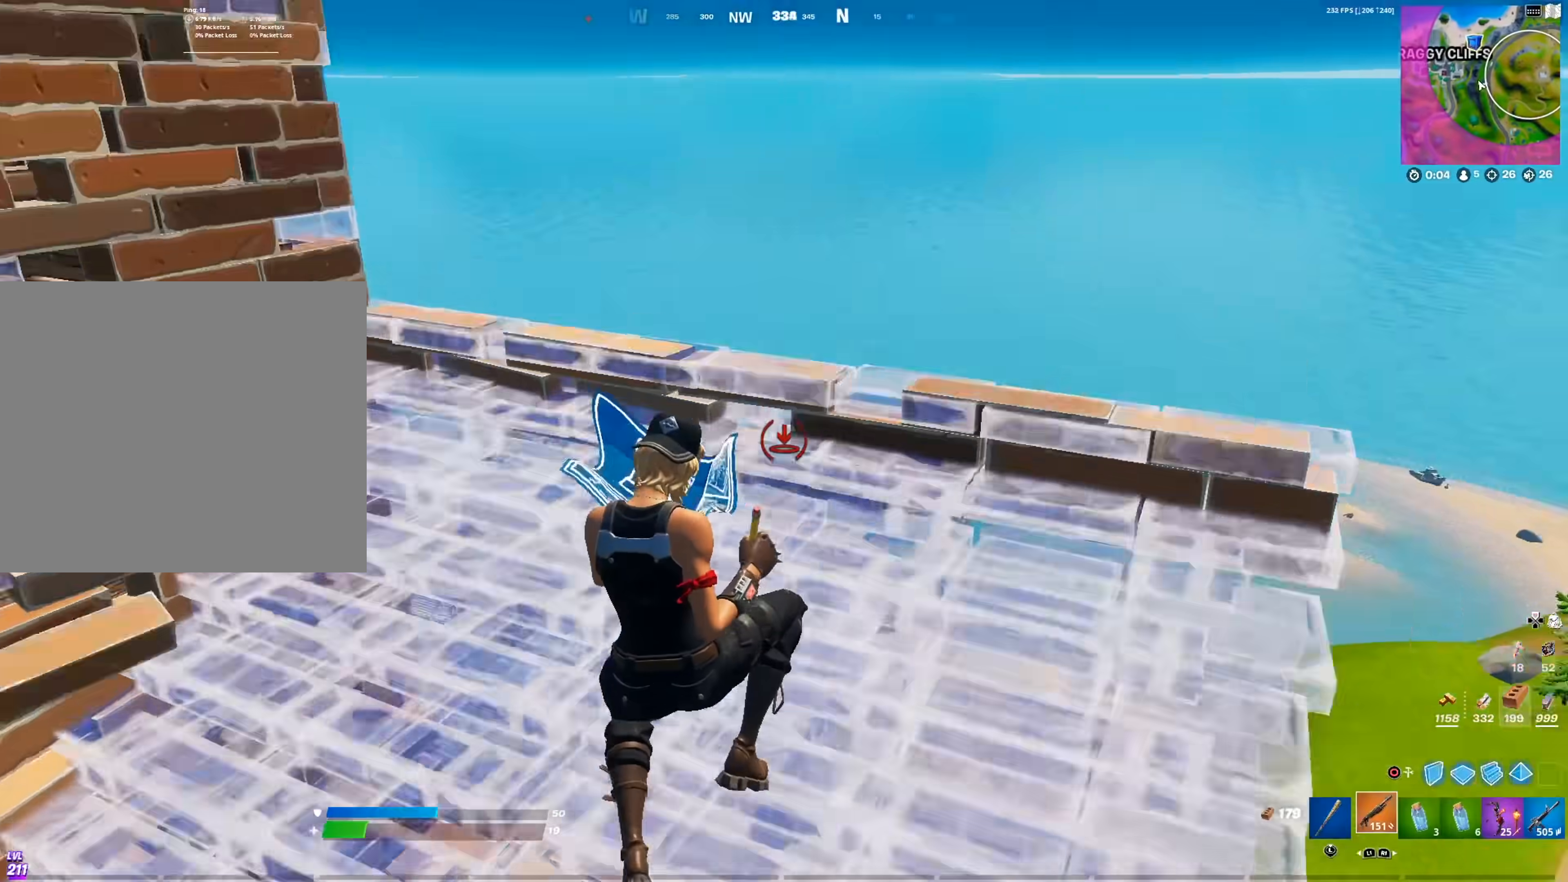
{"buttons": ["L2"], "left_stick": "right", "right_stick": "center", "events": [[16, "L2", "up"], [16, "right_stick", "down"], [116, "CIRCLE", "up"], [116, "right_stick", "center"], [183, "L2", "down"], [183, "left_stick", "left"], [250, "right_stick", "up-right"], [283, "left_stick", "right"], [350, "right_stick", "center"]]}
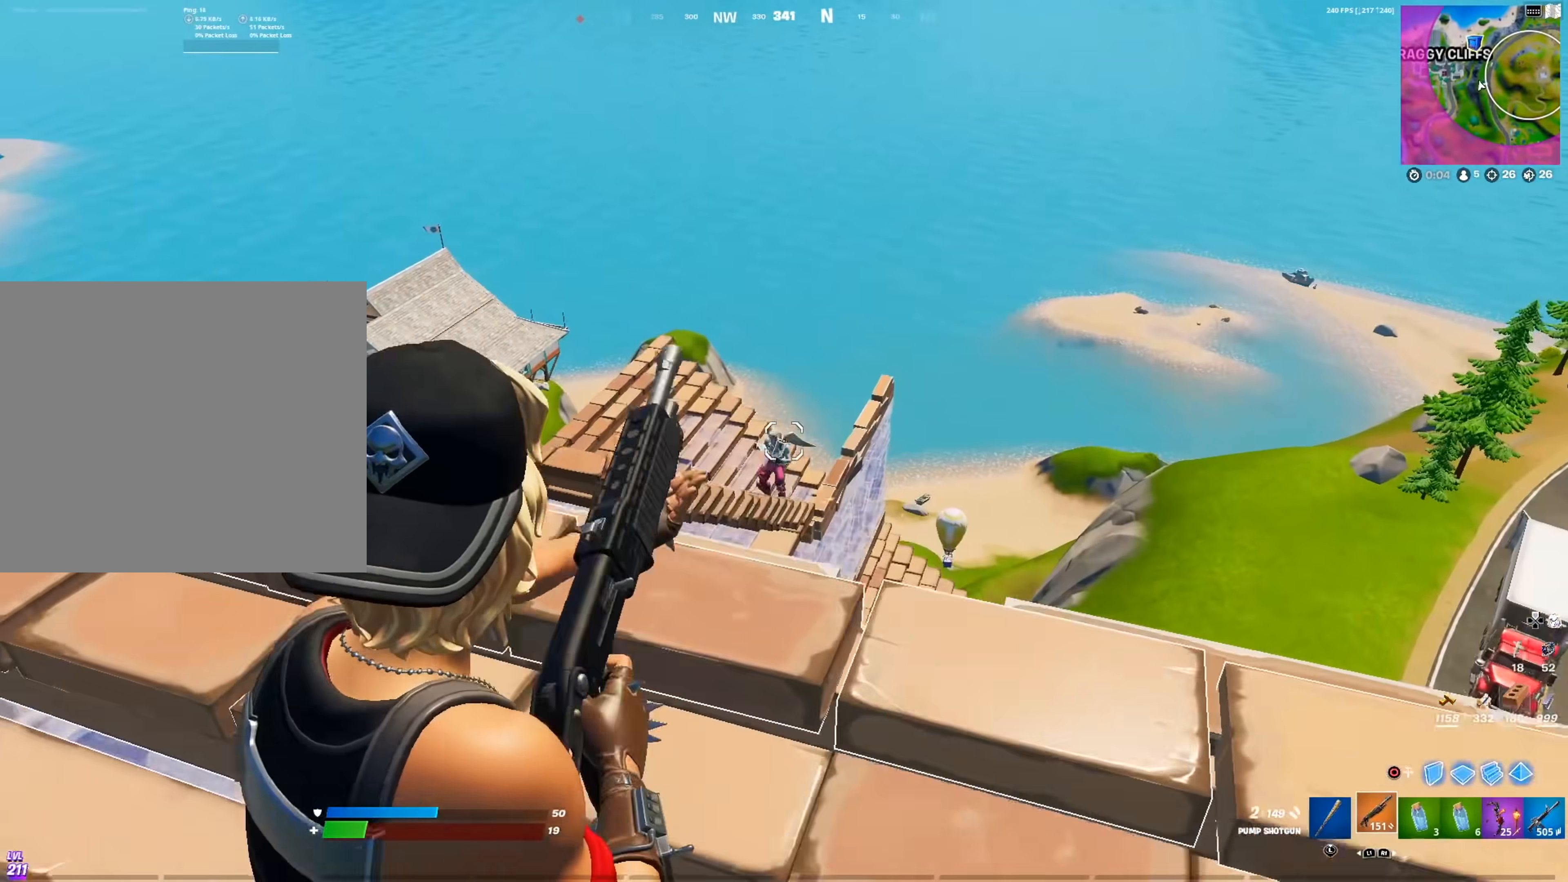
{"buttons": ["L1"], "left_stick": "left", "right_stick": "center", "events": [[67, "right_stick", "down"], [167, "left_stick", "up"], [250, "R2", "down"], [250, "left_stick", "left"], [250, "right_stick", "down-left"], [284, "L2", "up"], [350, "right_stick", "down"], [367, "R2", "up"], [384, "L1", "down"], [451, "right_stick", "center"]]}
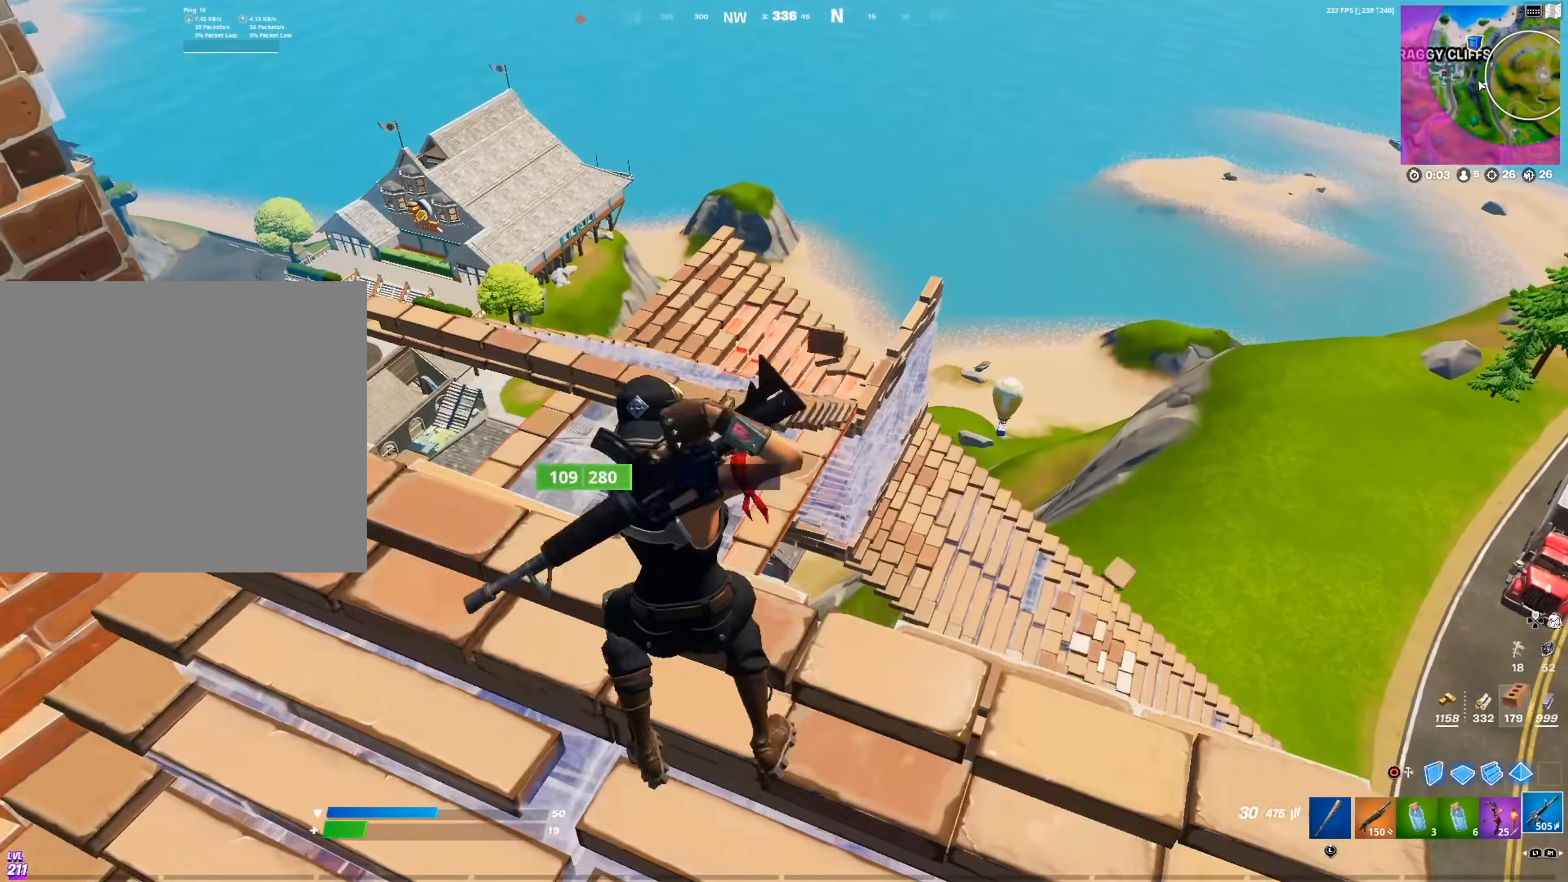
{"buttons": ["L2"], "left_stick": "center", "right_stick": "up", "events": [[33, "L1", "up"], [150, "L2", "down"], [233, "left_stick", "up"], [233, "right_stick", "up-right"], [300, "right_stick", "center"], [350, "left_stick", "left"], [450, "right_stick", "up"], [467, "left_stick", "center"]]}
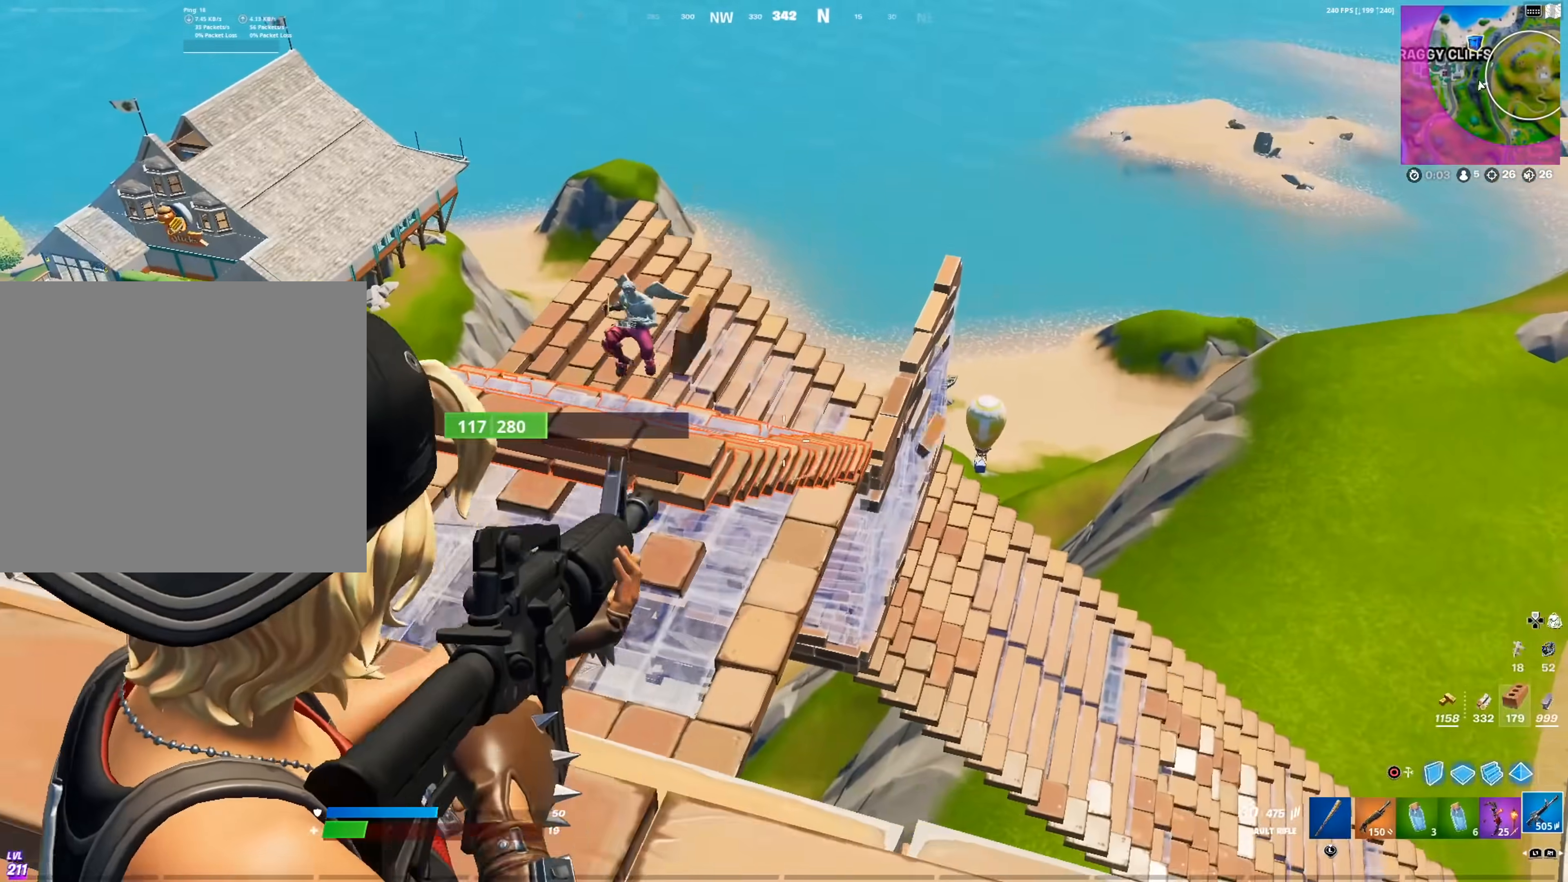
{"buttons": ["L2", "R2"], "left_stick": "up", "right_stick": "right", "events": [[50, "left_stick", "down"], [67, "right_stick", "up-left"], [134, "left_stick", "left"], [334, "R2", "down"], [367, "left_stick", "up"], [367, "right_stick", "down-left"], [450, "right_stick", "down-right"], [501, "right_stick", "right"]]}
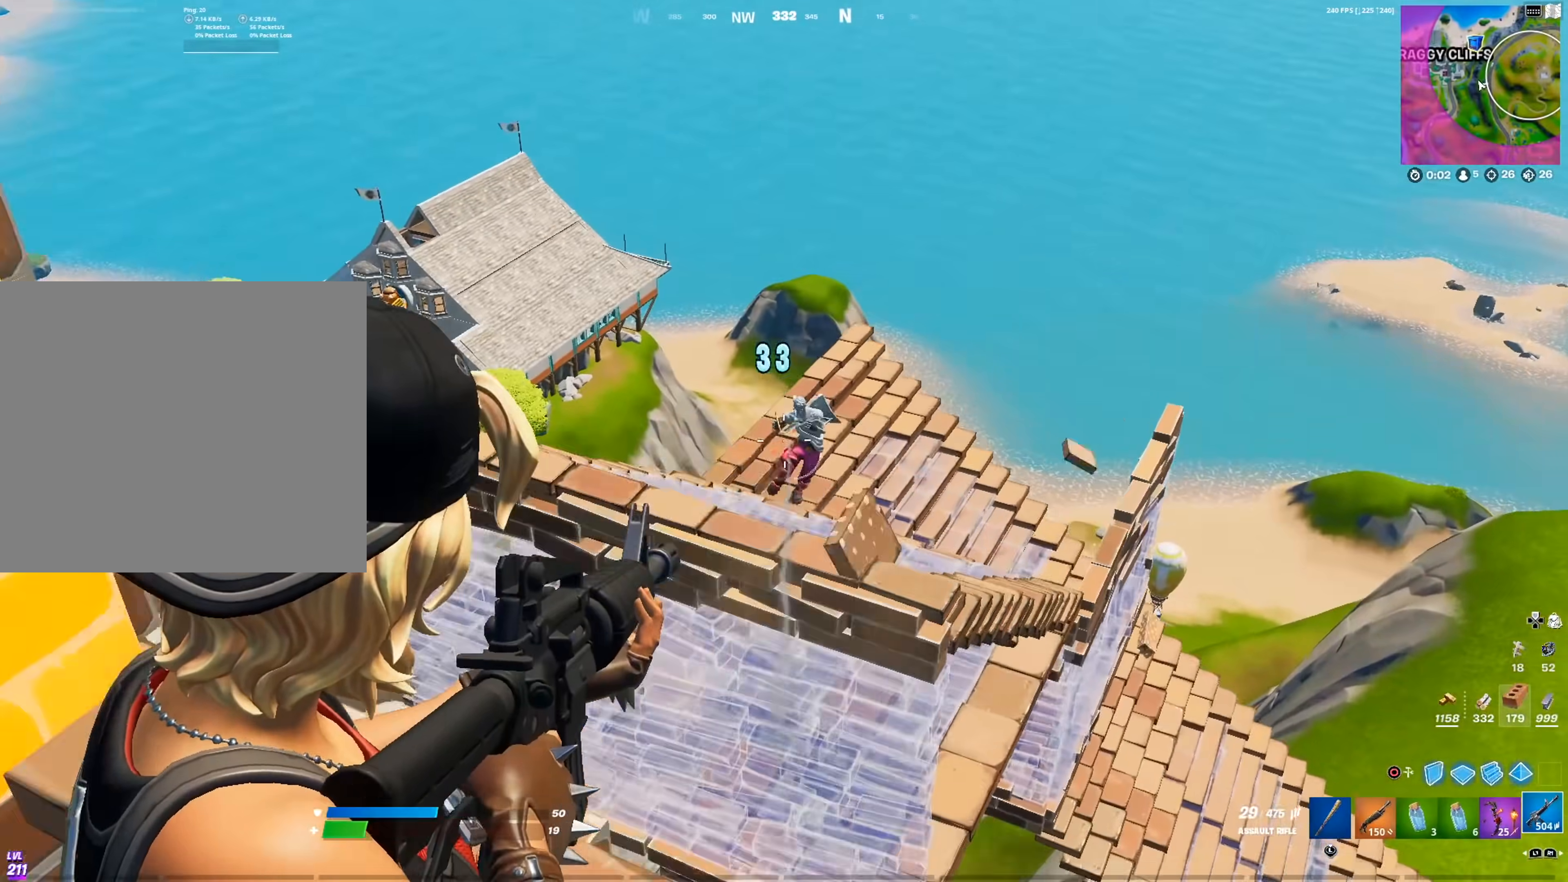
{"buttons": ["L2", "R2"], "left_stick": "center", "right_stick": "up", "events": [[83, "left_stick", "left"], [100, "right_stick", "center"], [166, "right_stick", "right"], [216, "right_stick", "down-right"], [266, "left_stick", "right"], [350, "right_stick", "down-left"], [400, "left_stick", "center"], [400, "right_stick", "up"]]}
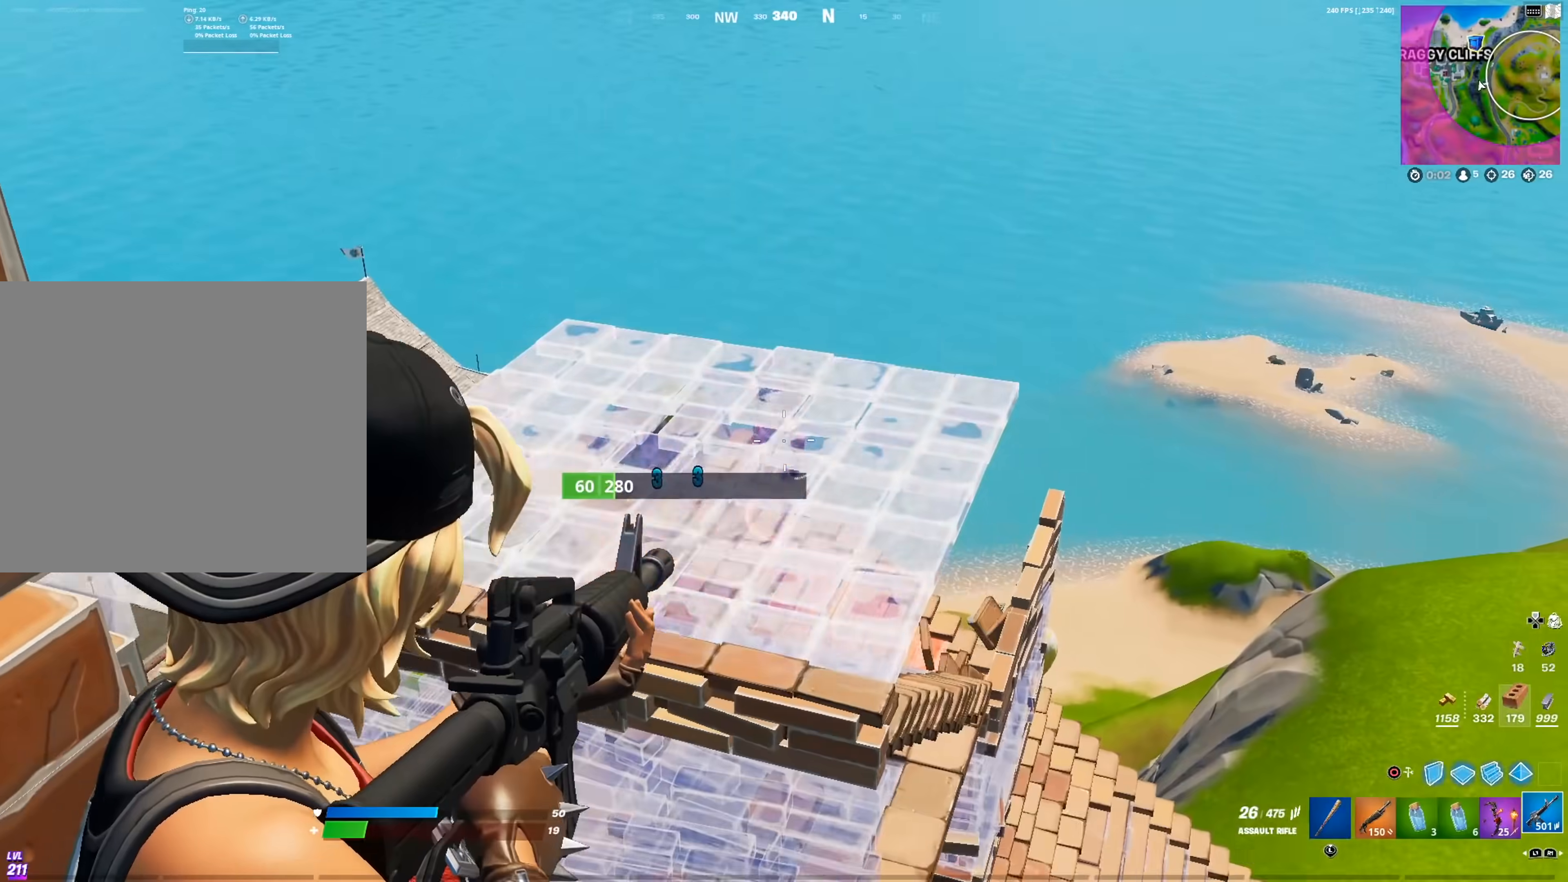
{"buttons": ["L2", "R2"], "left_stick": "right", "right_stick": "down-right", "events": [[84, "left_stick", "up-left"], [134, "left_stick", "left"], [134, "right_stick", "down"], [267, "left_stick", "up-right"], [317, "right_stick", "center"], [417, "left_stick", "right"], [417, "right_stick", "down"], [484, "right_stick", "down-right"]]}
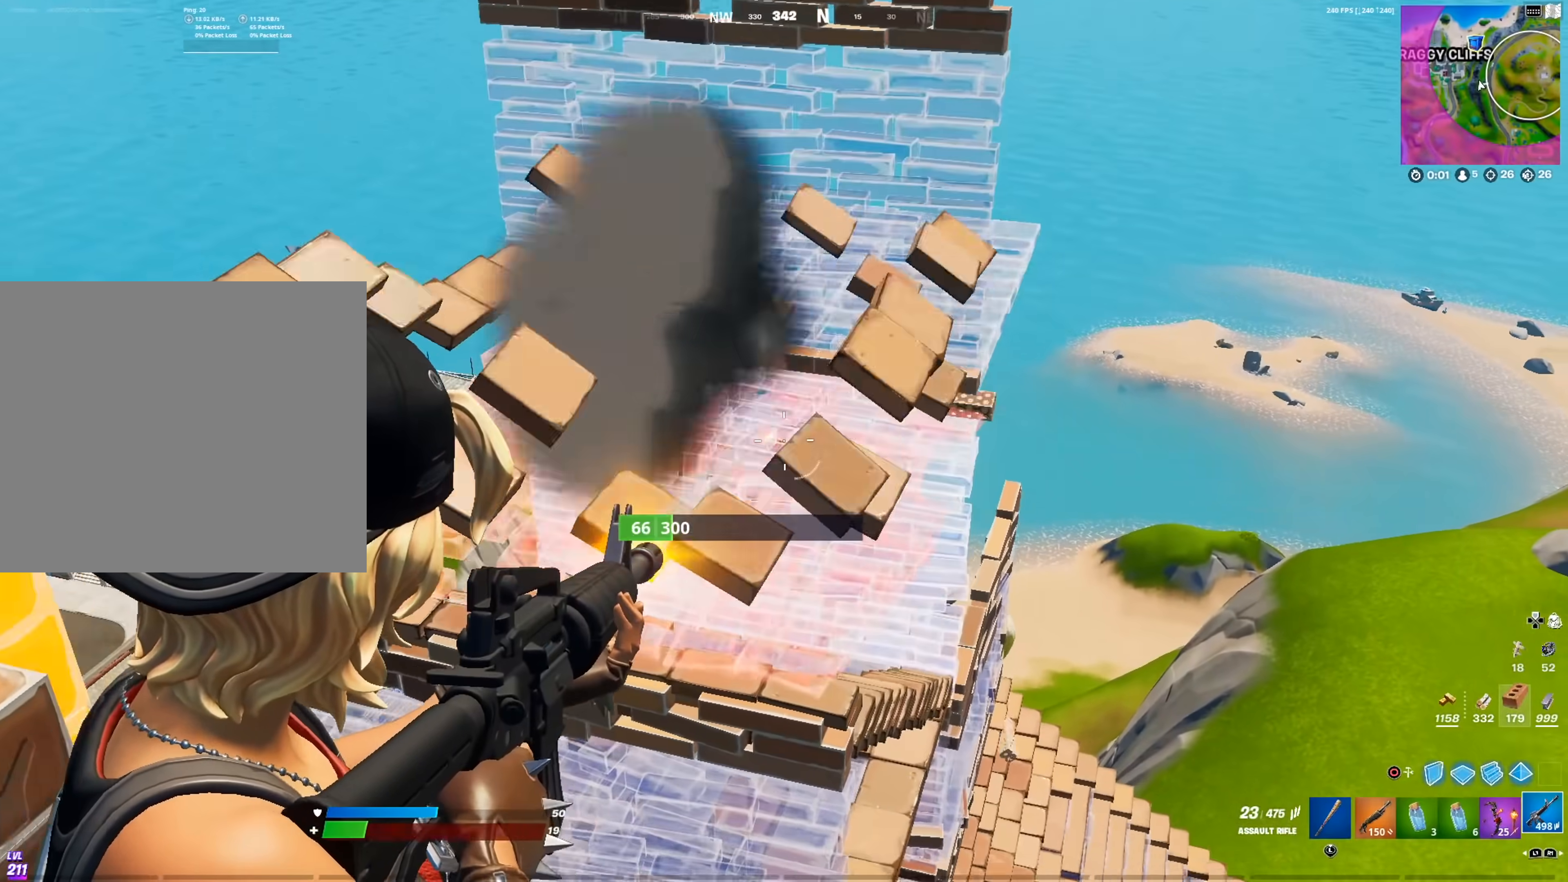
{"buttons": ["L2", "R2"], "left_stick": "down-left", "right_stick": "left", "events": [[117, "left_stick", "down-left"], [233, "right_stick", "center"], [300, "left_stick", "up-right"], [400, "right_stick", "down-left"], [434, "left_stick", "down-right"], [500, "left_stick", "down-left"], [500, "right_stick", "left"]]}
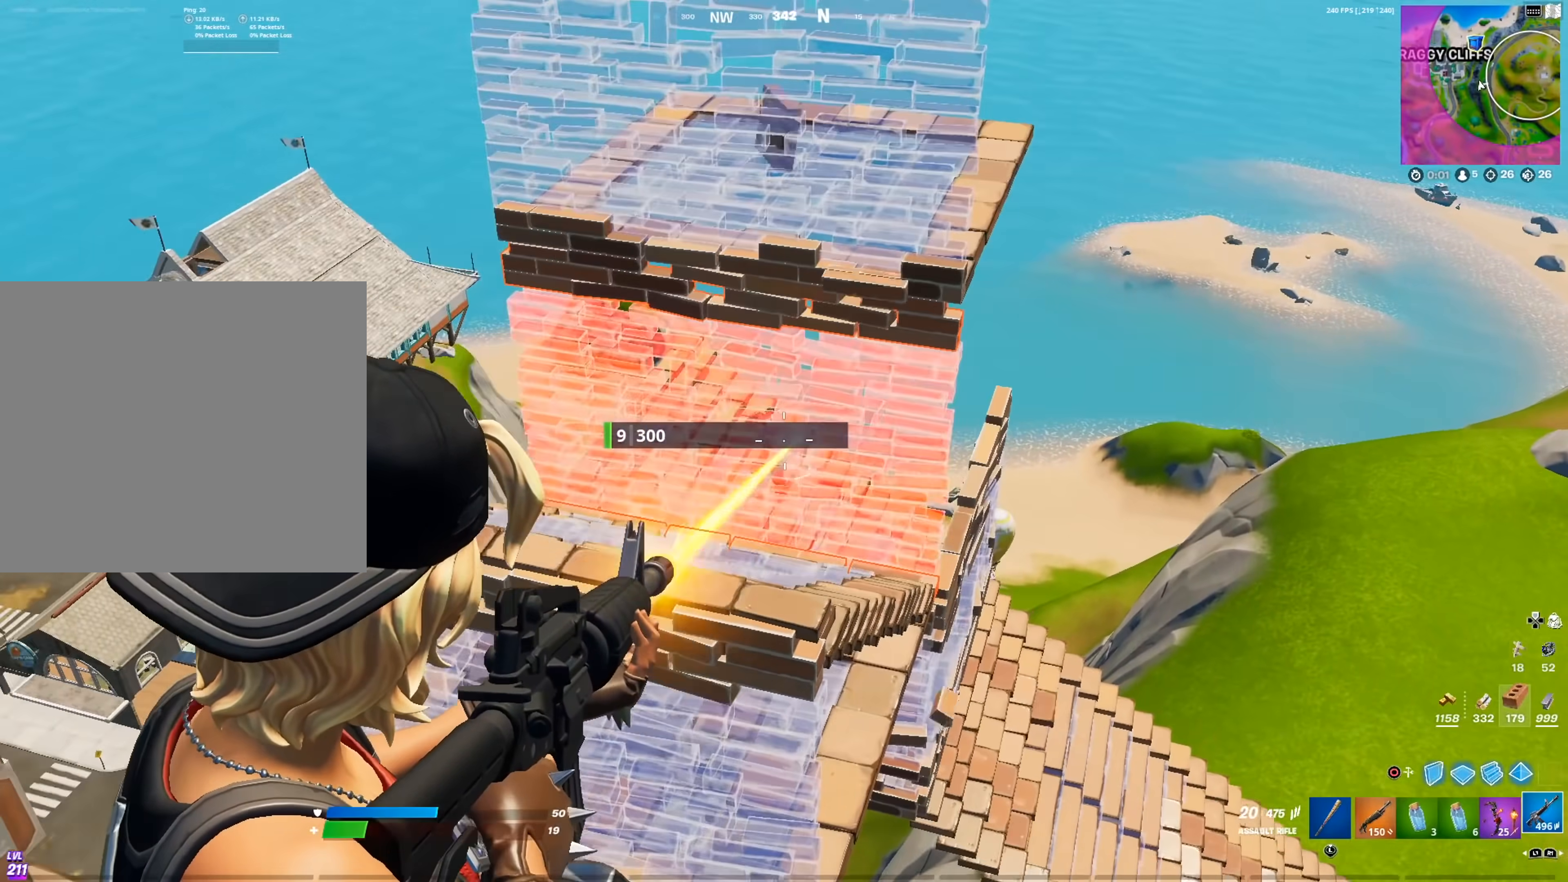
{"buttons": ["L2", "R2"], "left_stick": "down-right", "right_stick": "down-left", "events": [[17, "left_stick", "left"], [167, "left_stick", "up-right"], [167, "right_stick", "down-right"], [267, "right_stick", "center"], [301, "left_stick", "down-right"], [317, "right_stick", "down-right"], [501, "right_stick", "down-left"]]}
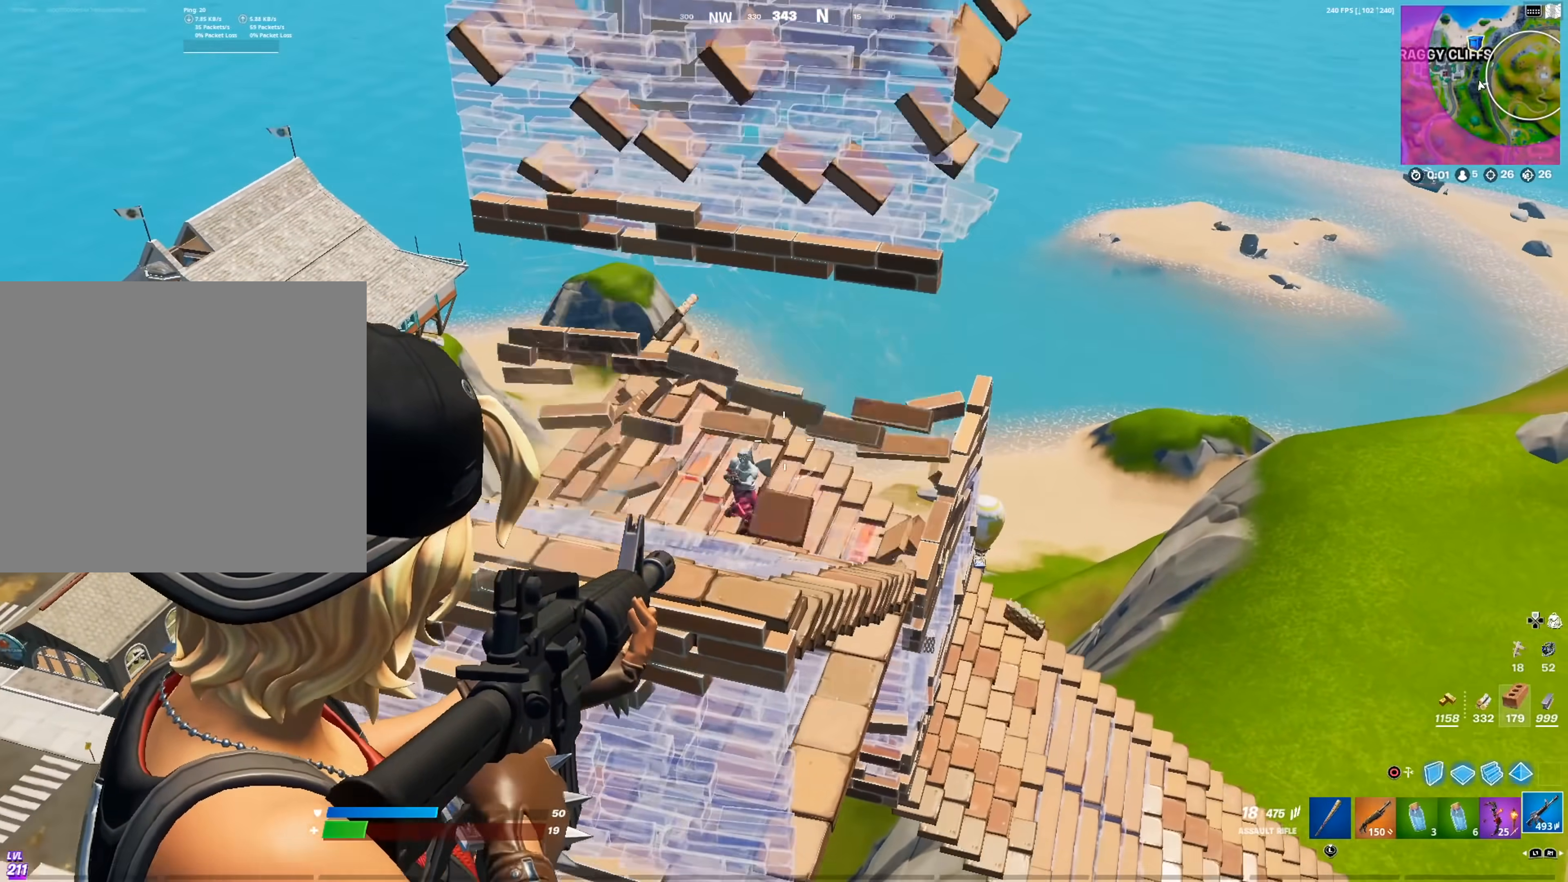
{"buttons": ["CIRCLE"], "left_stick": "up-right", "right_stick": "down", "events": [[183, "left_stick", "right"], [183, "right_stick", "down"], [400, "left_stick", "up-right"], [450, "R2", "up"], [467, "CIRCLE", "down"], [484, "L2", "up"]]}
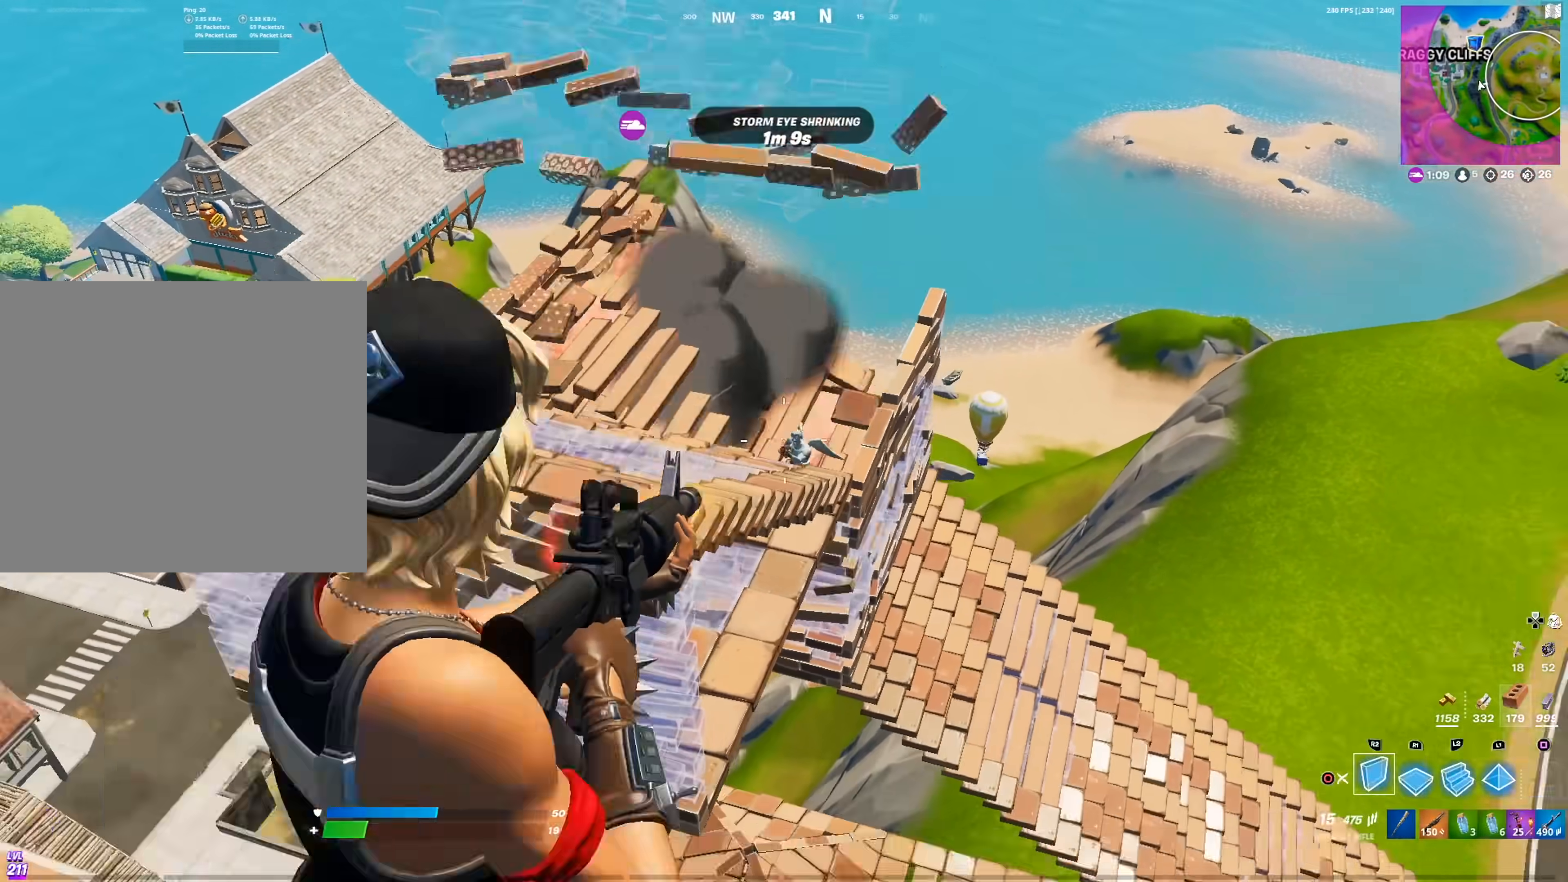
{"buttons": [], "left_stick": "up", "right_stick": "center", "events": [[50, "R1", "down"], [50, "right_stick", "center"], [84, "CIRCLE", "up"], [134, "R1", "up"], [167, "CIRCLE", "down"], [201, "R1", "down"], [267, "CIRCLE", "up"], [284, "left_stick", "up"], [301, "R1", "up"], [301, "right_stick", "down-left"], [417, "right_stick", "center"]]}
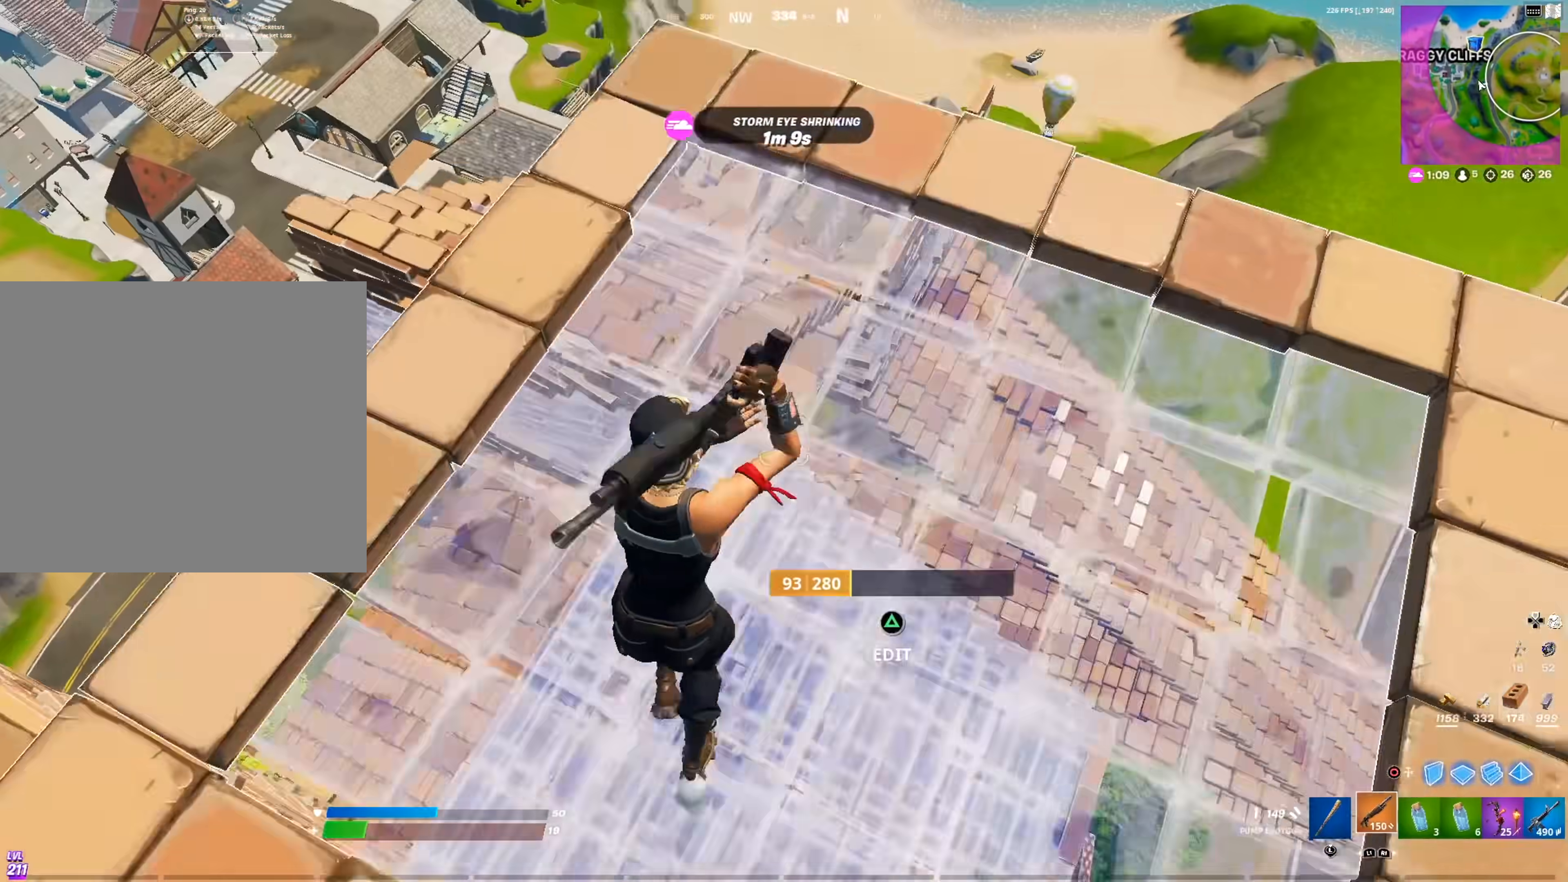
{"buttons": [], "left_stick": "up-right", "right_stick": "center", "events": [[33, "right_stick", "down"], [100, "right_stick", "center"], [117, "left_stick", "up-left"], [250, "left_stick", "up"], [484, "left_stick", "up-right"]]}
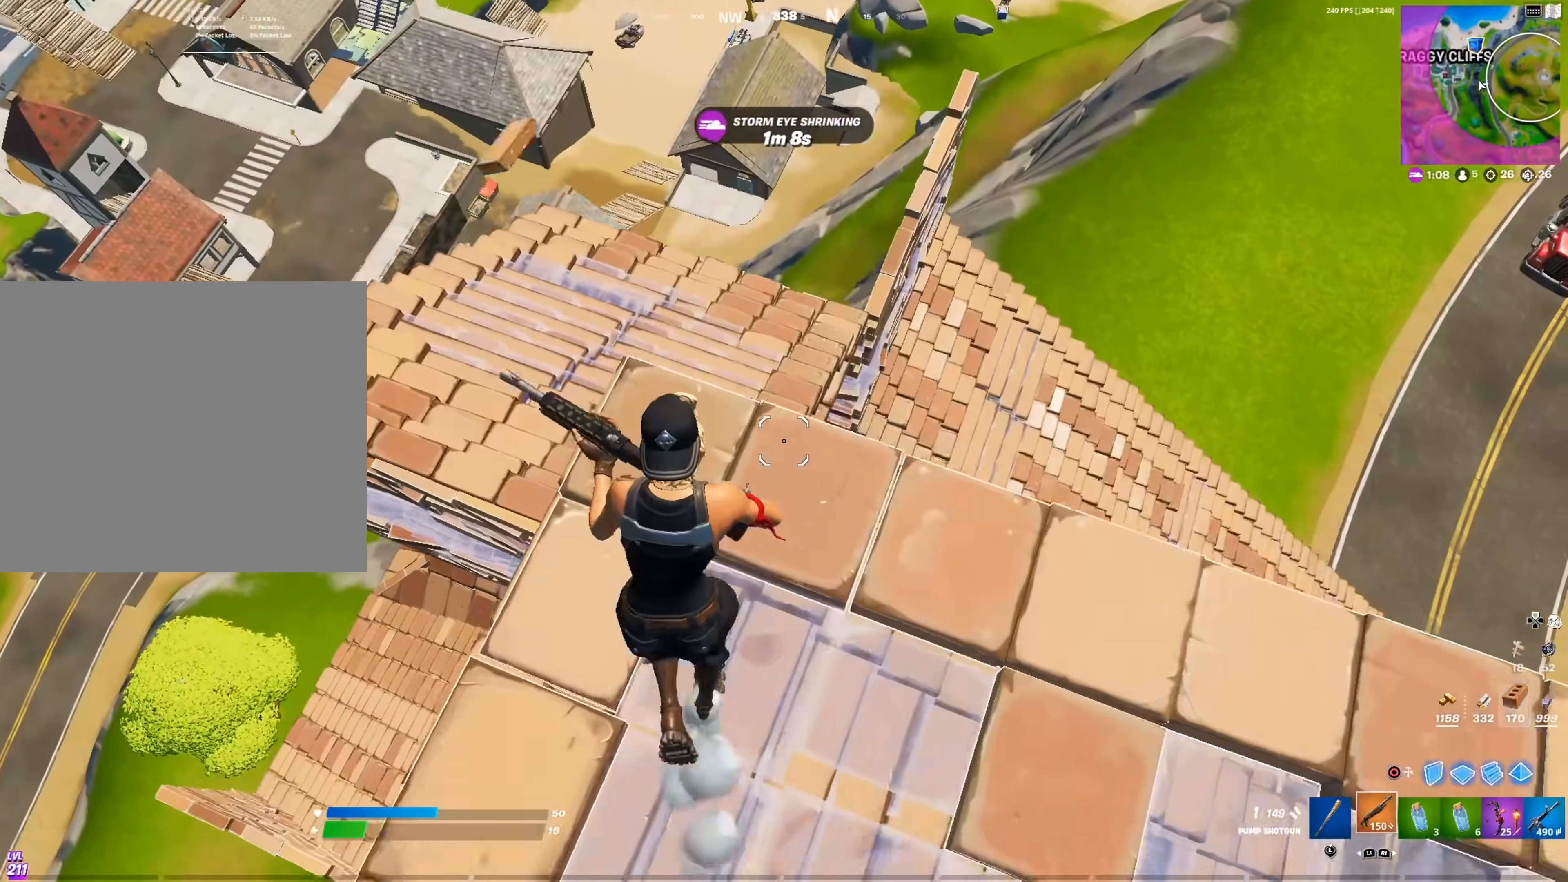
{"buttons": [], "left_stick": "right", "right_stick": "center", "events": [[17, "left_stick", "right"], [67, "left_stick", "down-right"], [167, "right_stick", "right"], [284, "left_stick", "right"], [317, "right_stick", "center"], [401, "SQUARE", "down"], [401, "right_stick", "right"], [501, "SQUARE", "up"], [501, "right_stick", "center"]]}
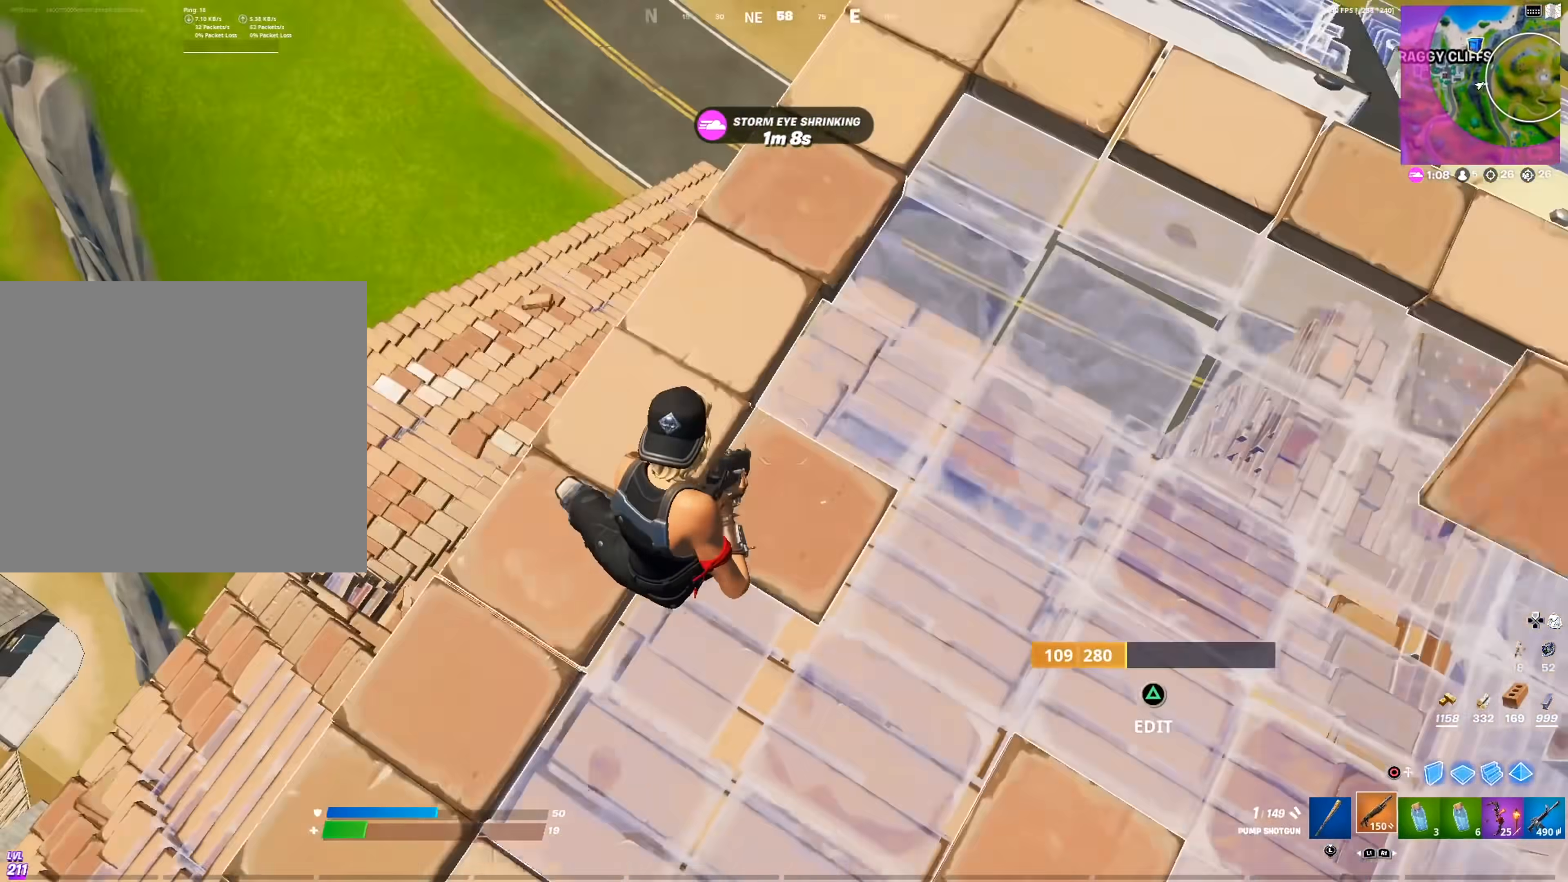
{"buttons": ["CROSS"], "left_stick": "left", "right_stick": "left", "events": [[67, "SQUARE", "down"], [150, "SQUARE", "up"], [183, "right_stick", "left"], [217, "SQUARE", "down"], [300, "SQUARE", "up"], [300, "left_stick", "down"], [434, "left_stick", "left"], [500, "CROSS", "down"]]}
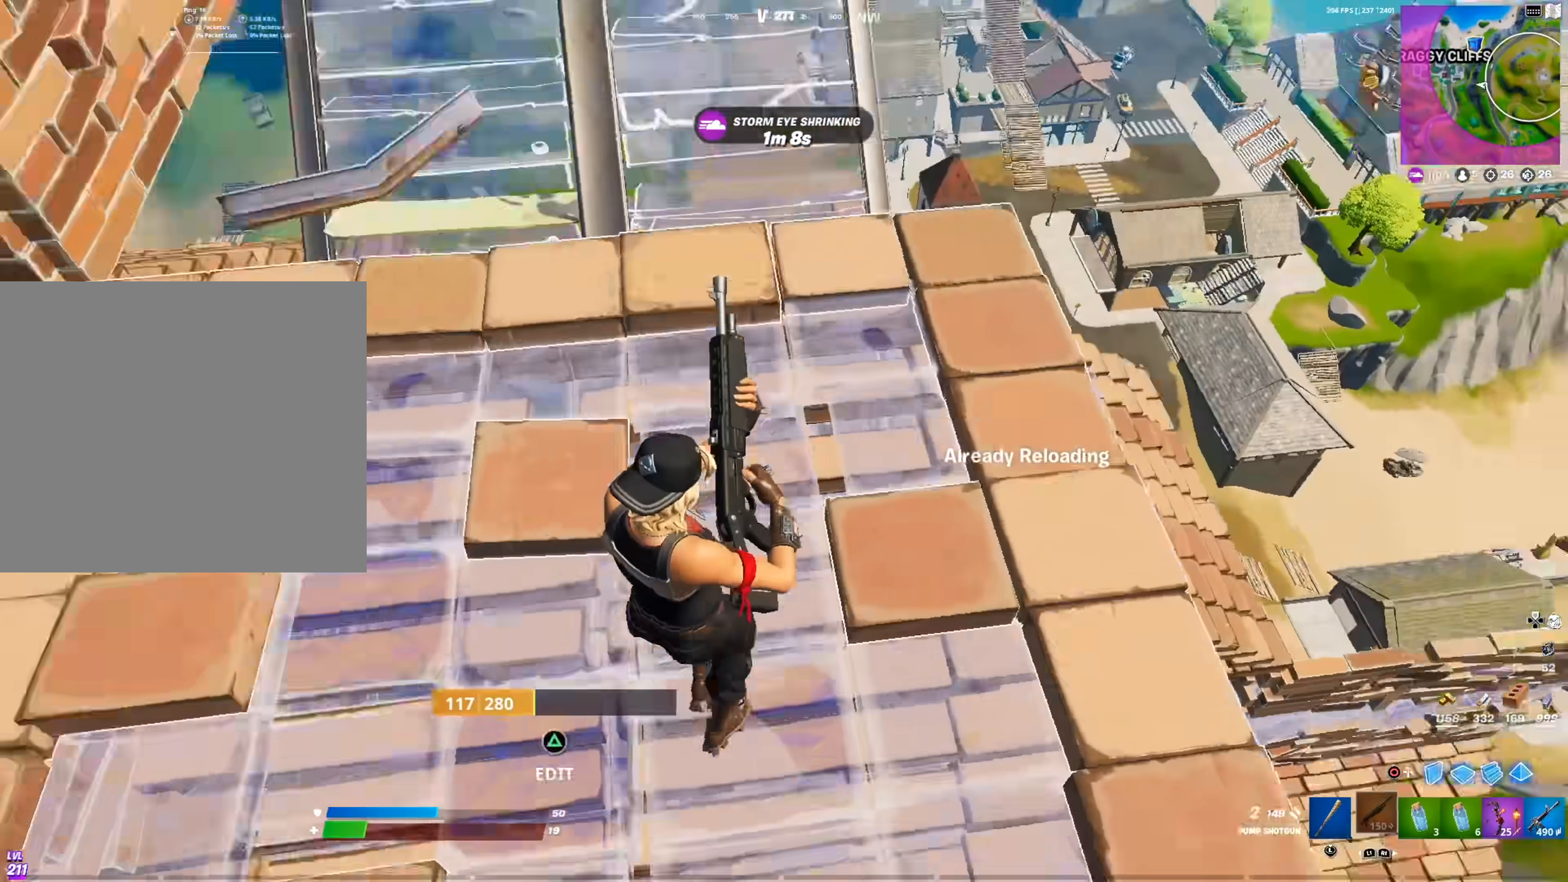
{"buttons": ["CIRCLE"], "left_stick": "up", "right_stick": "center", "events": [[17, "CIRCLE", "down"], [17, "right_stick", "center"], [34, "left_stick", "up"], [117, "R2", "down"], [151, "CIRCLE", "up"], [184, "CROSS", "up"], [317, "L2", "down"], [334, "R2", "up"], [401, "CIRCLE", "down"], [401, "right_stick", "up"], [451, "L2", "up"], [468, "right_stick", "center"]]}
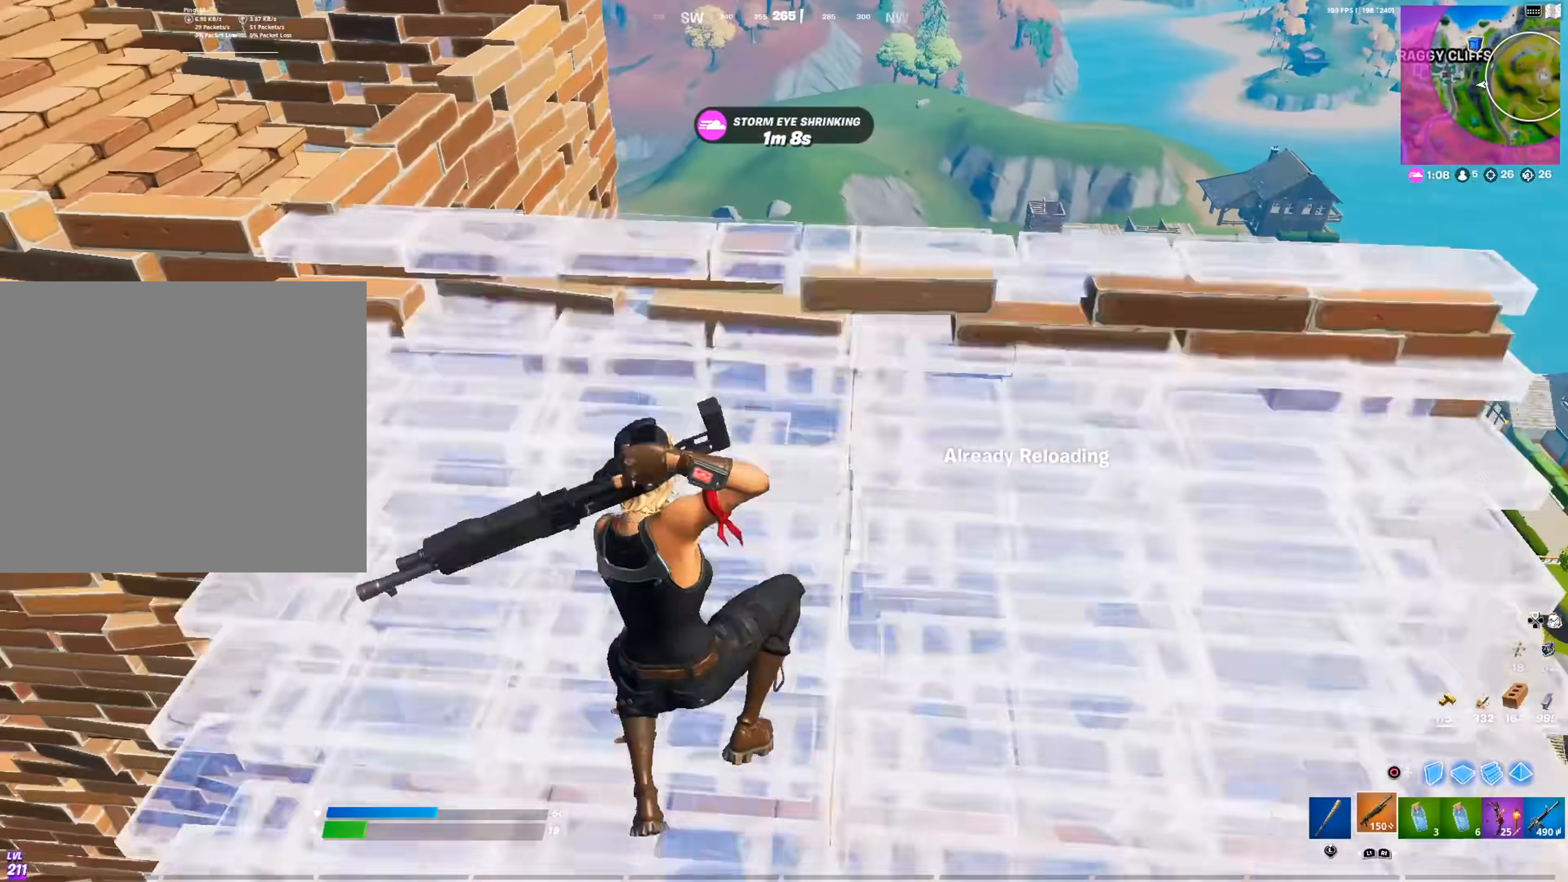
{"buttons": ["CROSS"], "left_stick": "down-right", "right_stick": "down-left", "events": [[17, "CIRCLE", "up"], [133, "left_stick", "down-right"], [133, "right_stick", "down"], [267, "left_stick", "right"], [267, "right_stick", "center"], [434, "CROSS", "down"], [434, "right_stick", "down-left"], [450, "left_stick", "down-right"]]}
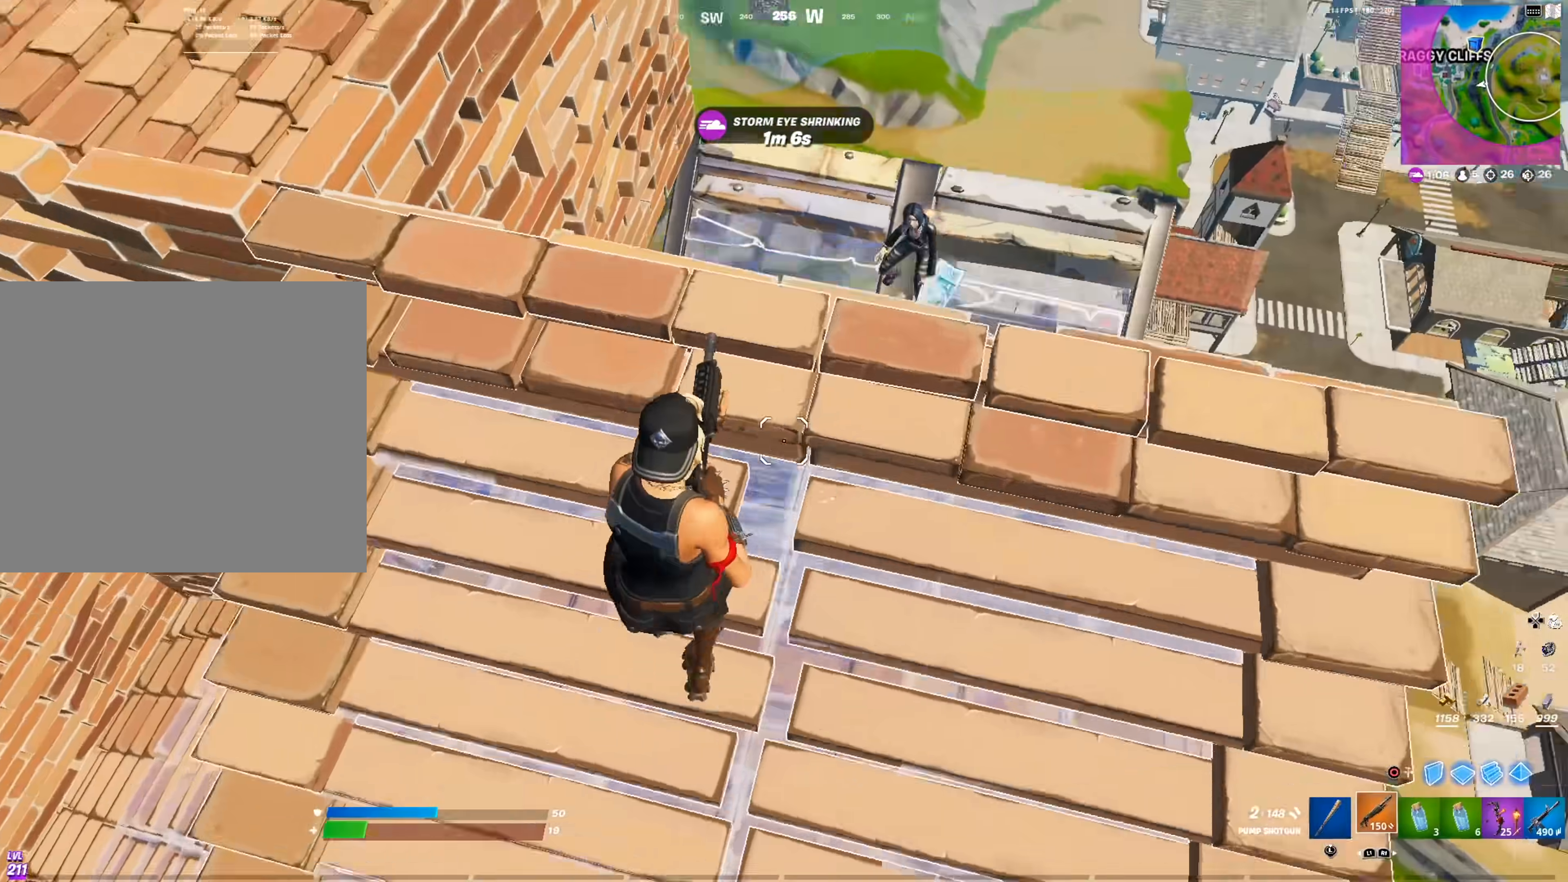
{"buttons": [], "left_stick": "right", "right_stick": "center", "events": [[17, "CROSS", "up"], [17, "left_stick", "down"], [50, "right_stick", "center"], [267, "right_stick", "up-right"], [317, "left_stick", "right"], [351, "R2", "down"], [367, "CIRCLE", "down"], [384, "right_stick", "left"], [451, "right_stick", "center"], [468, "R2", "up"], [484, "CIRCLE", "up"]]}
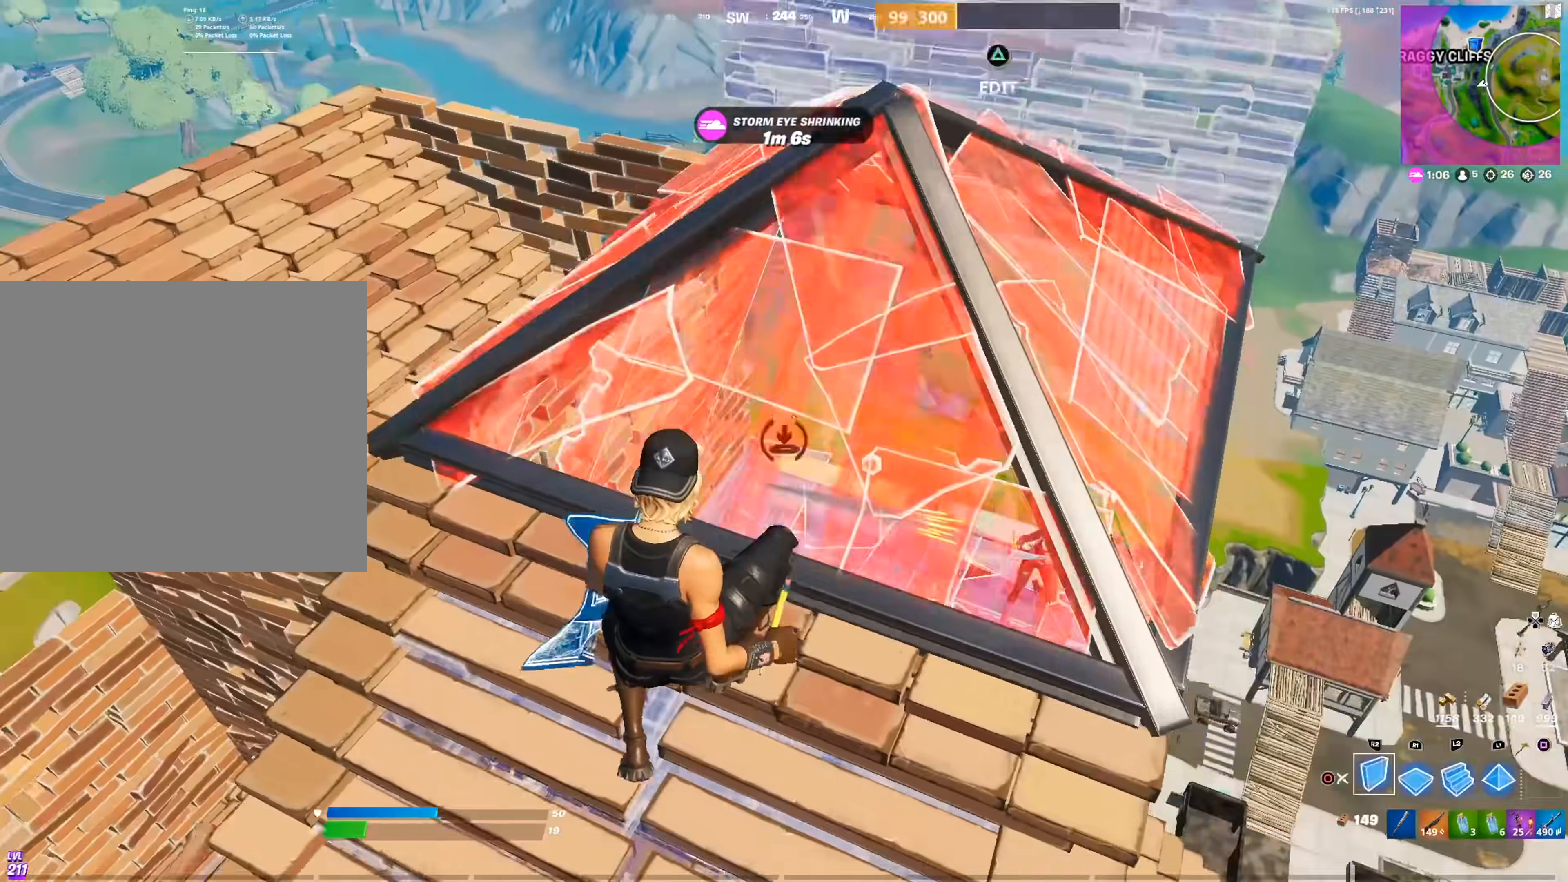
{"buttons": ["R1"], "left_stick": "down", "right_stick": "center", "events": [[33, "R1", "down"], [150, "left_stick", "down-right"], [250, "left_stick", "right"], [267, "right_stick", "up-right"], [334, "right_stick", "center"], [367, "left_stick", "center"], [417, "left_stick", "down"]]}
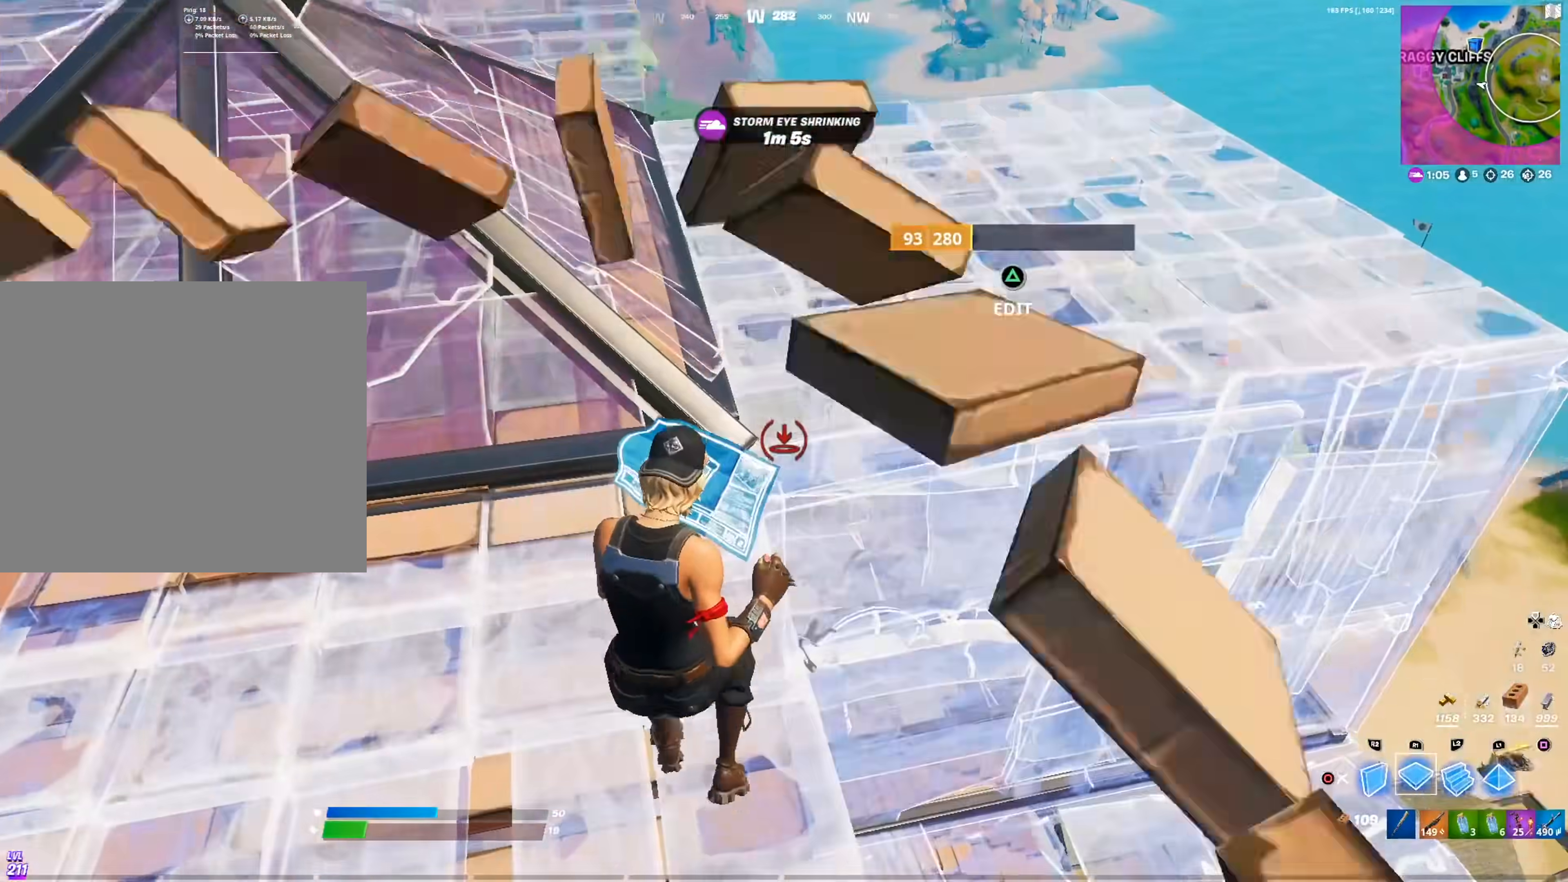
{"buttons": [], "left_stick": "up-left", "right_stick": "center", "events": [[50, "left_stick", "right"], [117, "left_stick", "up-left"], [367, "CIRCLE", "down"], [367, "R1", "up"], [484, "CIRCLE", "up"]]}
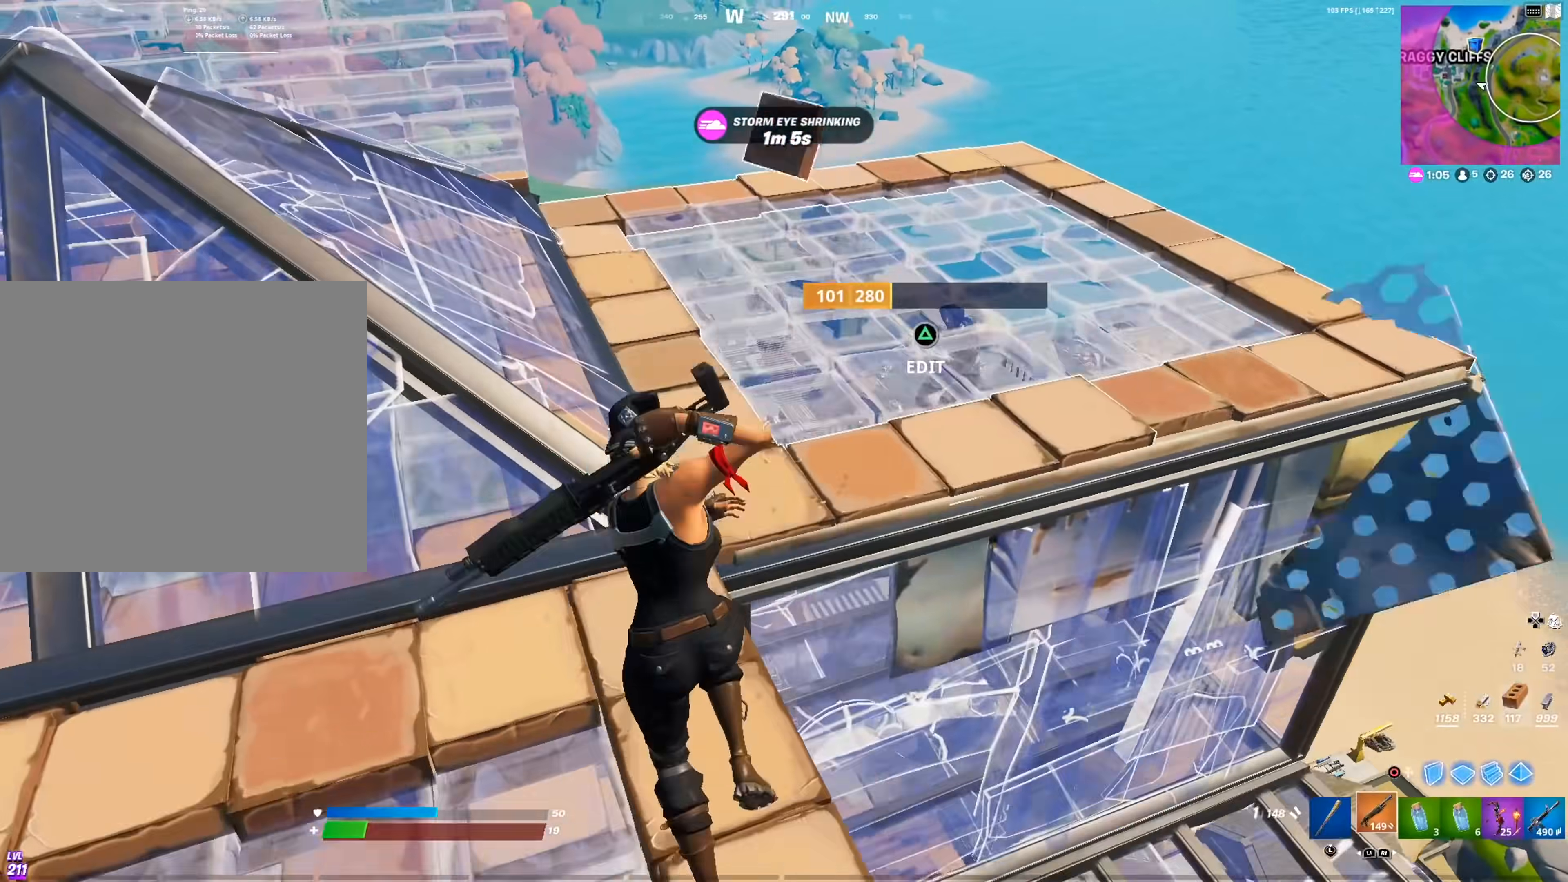
{"buttons": [], "left_stick": "up-right", "right_stick": "center", "events": [[50, "R2", "down"], [50, "TRIANGLE", "down"], [50, "left_stick", "left"], [117, "R2", "up"], [200, "TRIANGLE", "up"], [233, "right_stick", "right"], [350, "right_stick", "center"], [417, "left_stick", "up"], [484, "left_stick", "up-right"]]}
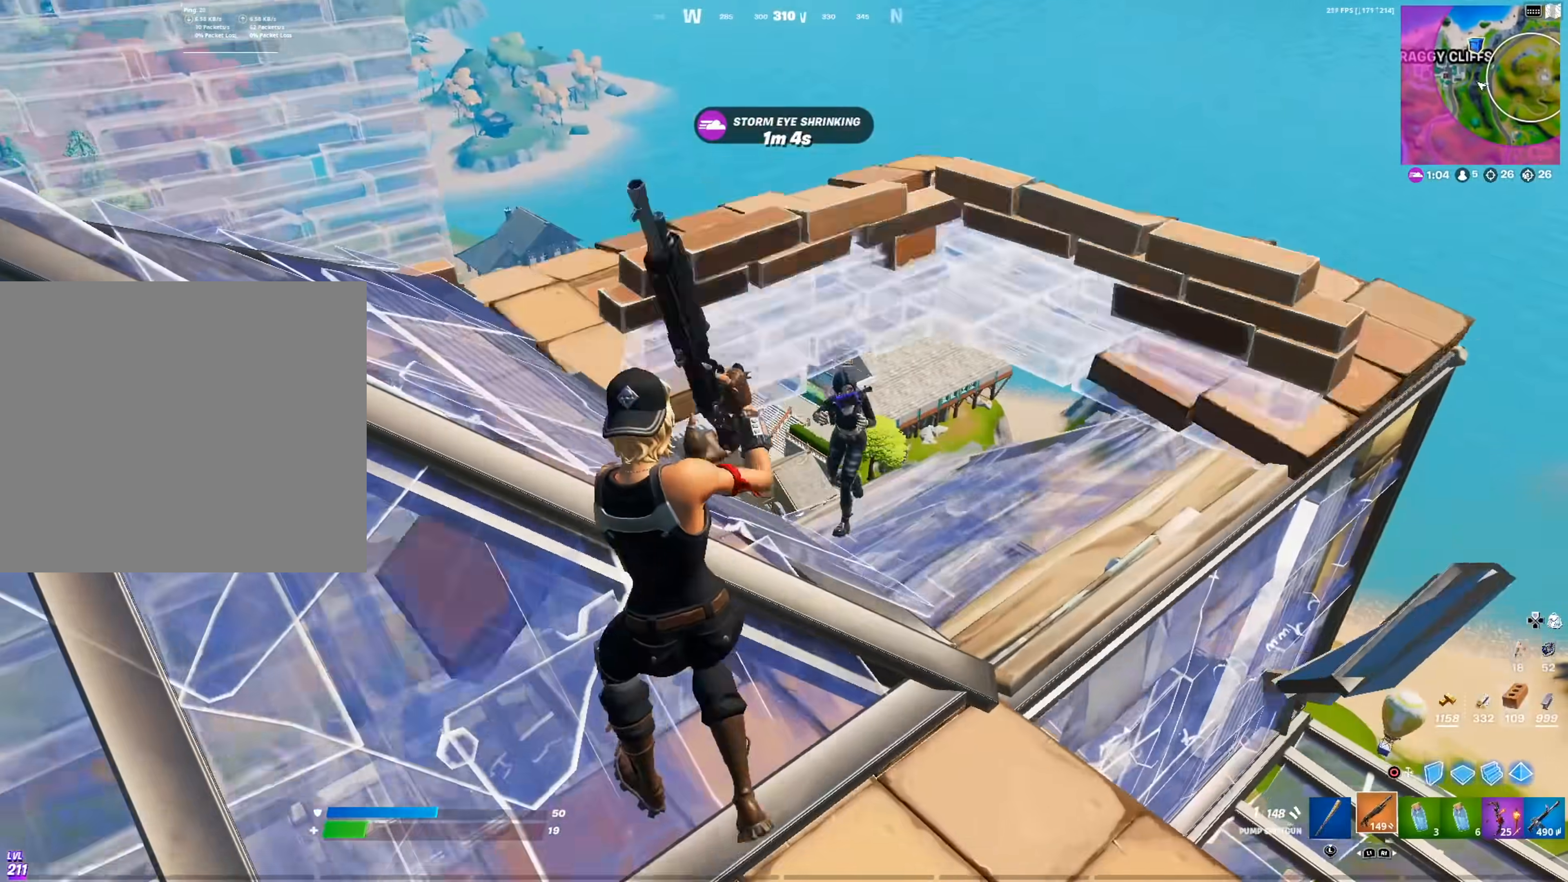
{"buttons": ["R2"], "left_stick": "down", "right_stick": "up-left", "events": [[34, "left_stick", "right"], [84, "right_stick", "right"], [117, "R2", "down"], [167, "left_stick", "down"], [201, "right_stick", "down-right"], [217, "CIRCLE", "down"], [234, "left_stick", "left"], [334, "CIRCLE", "up"], [384, "right_stick", "up-right"], [451, "left_stick", "down"], [467, "right_stick", "up-left"]]}